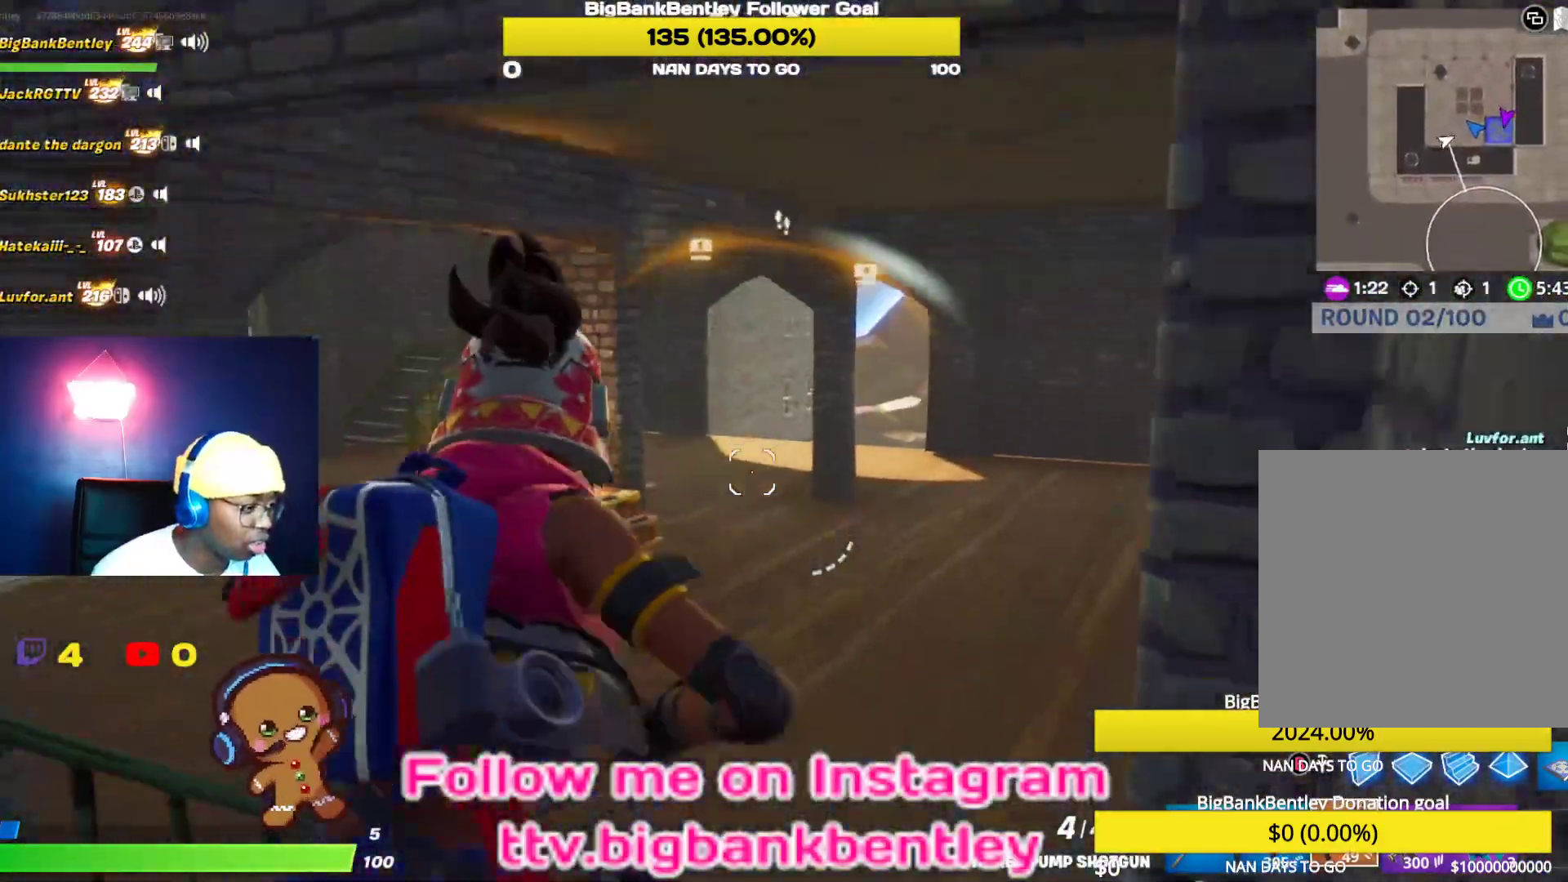
Gameplay with a controller (Xbox layout); each line is a JSON object with the inputs held at the frame after it. "events" lists button and stick changes between this image and that frame as [ms after this image, input, new state], when the widget could be followed in between.
{"buttons": ["R3"], "left_stick": "up-right", "right_stick": "right", "events": [[83, "R3", "up"], [183, "right_stick", "right"], [233, "left_stick", "up-right"], [450, "R3", "down"]]}
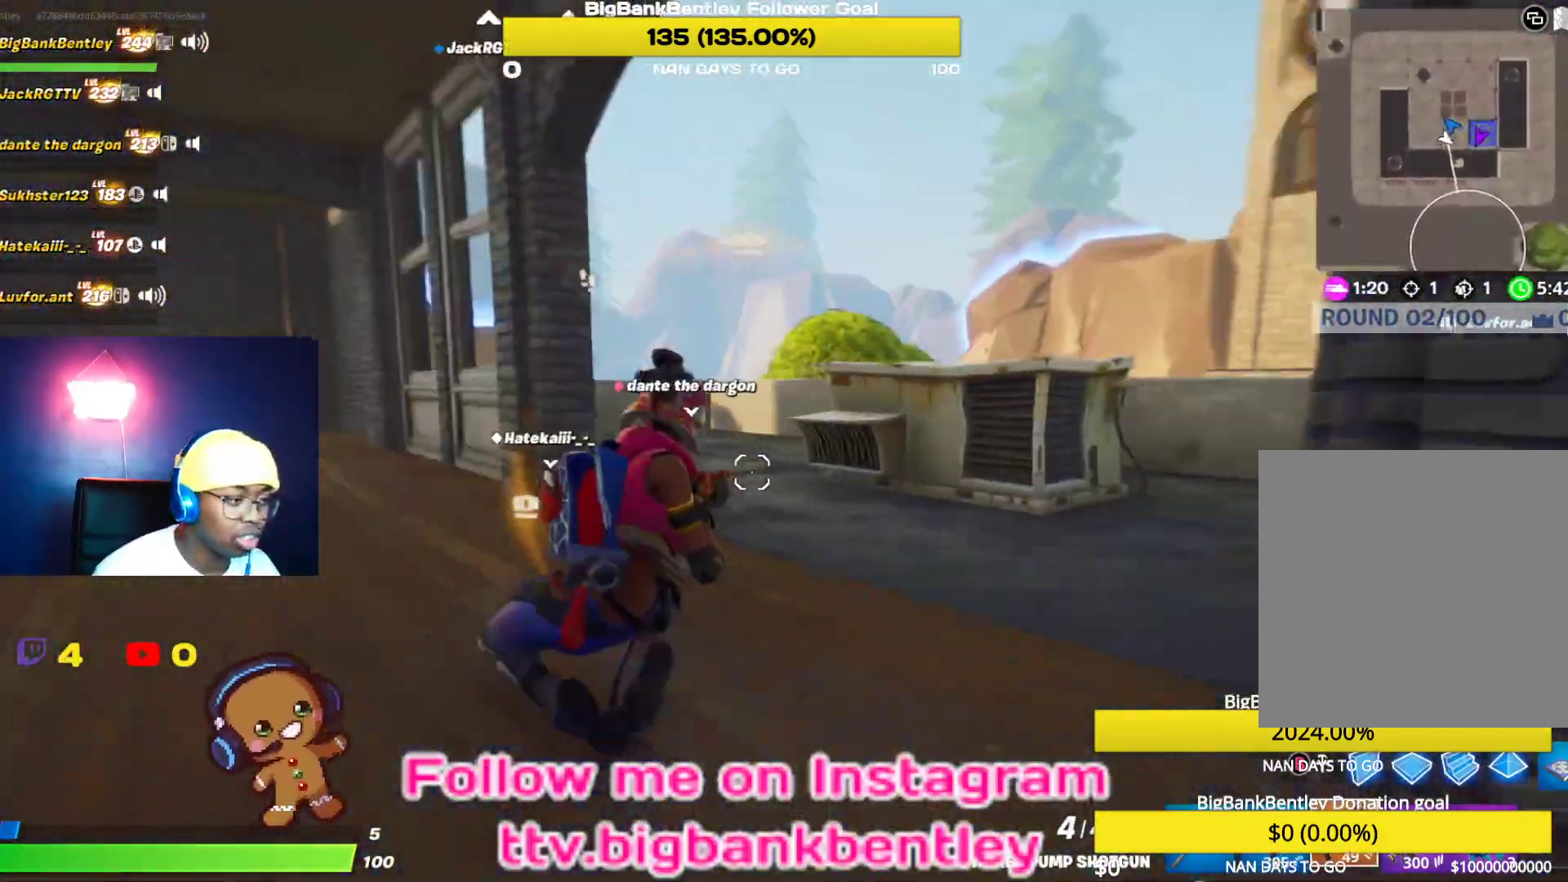
{"buttons": [], "left_stick": "up", "right_stick": "center", "events": [[67, "R3", "up"], [333, "R1", "down"], [433, "right_stick", "center"], [467, "R1", "up"], [483, "left_stick", "up"]]}
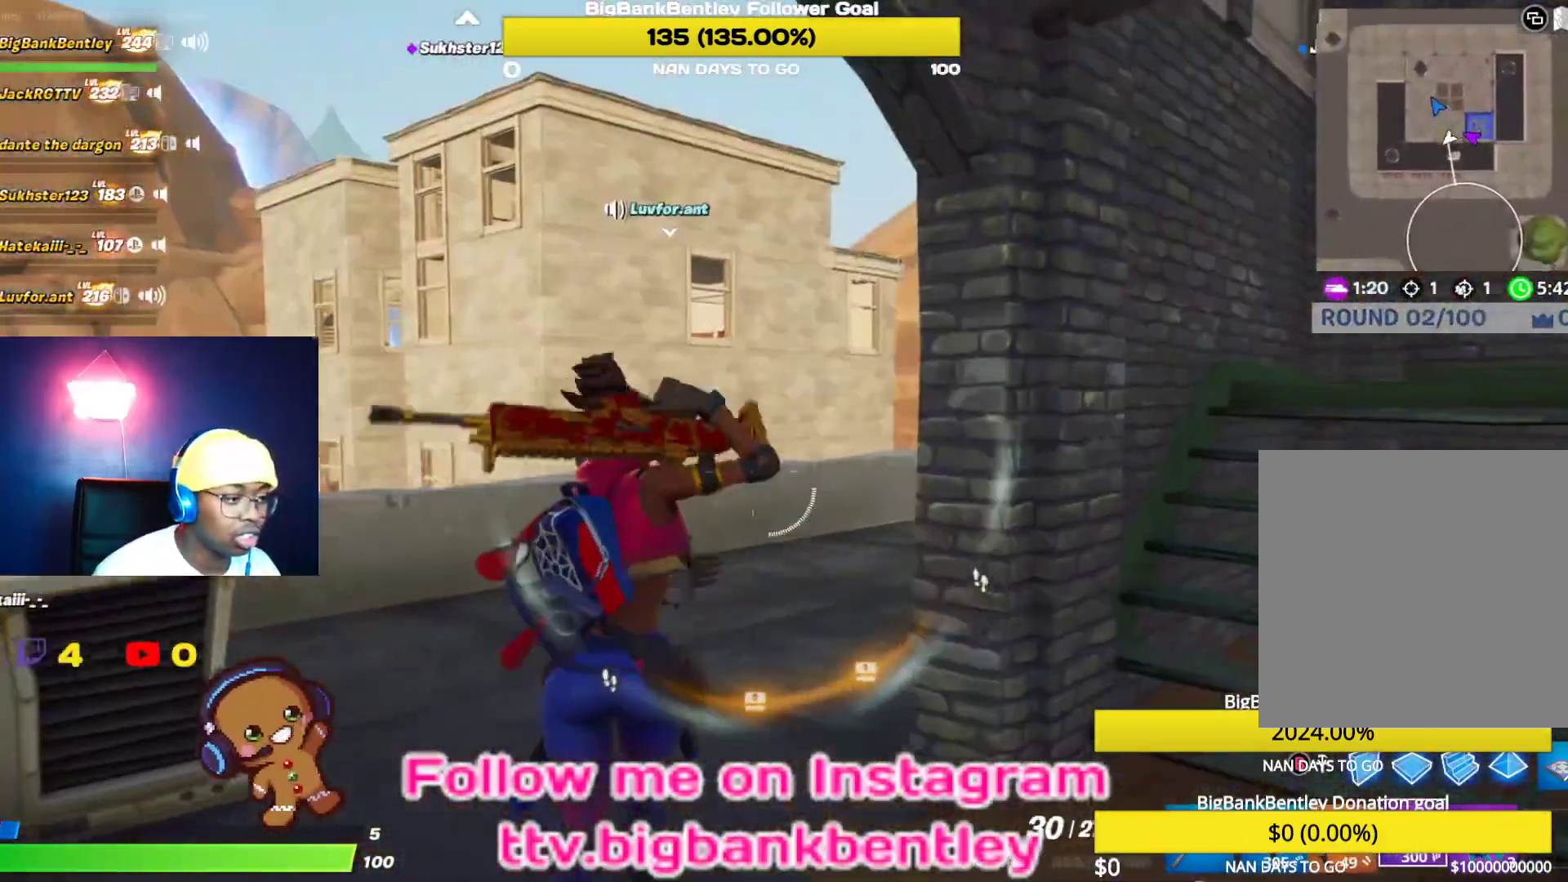
{"buttons": [], "left_stick": "up", "right_stick": "center", "events": [[167, "right_stick", "right"], [300, "R1", "down"], [300, "R2", "down"], [367, "R2", "up"], [450, "right_stick", "center"], [483, "R1", "up"]]}
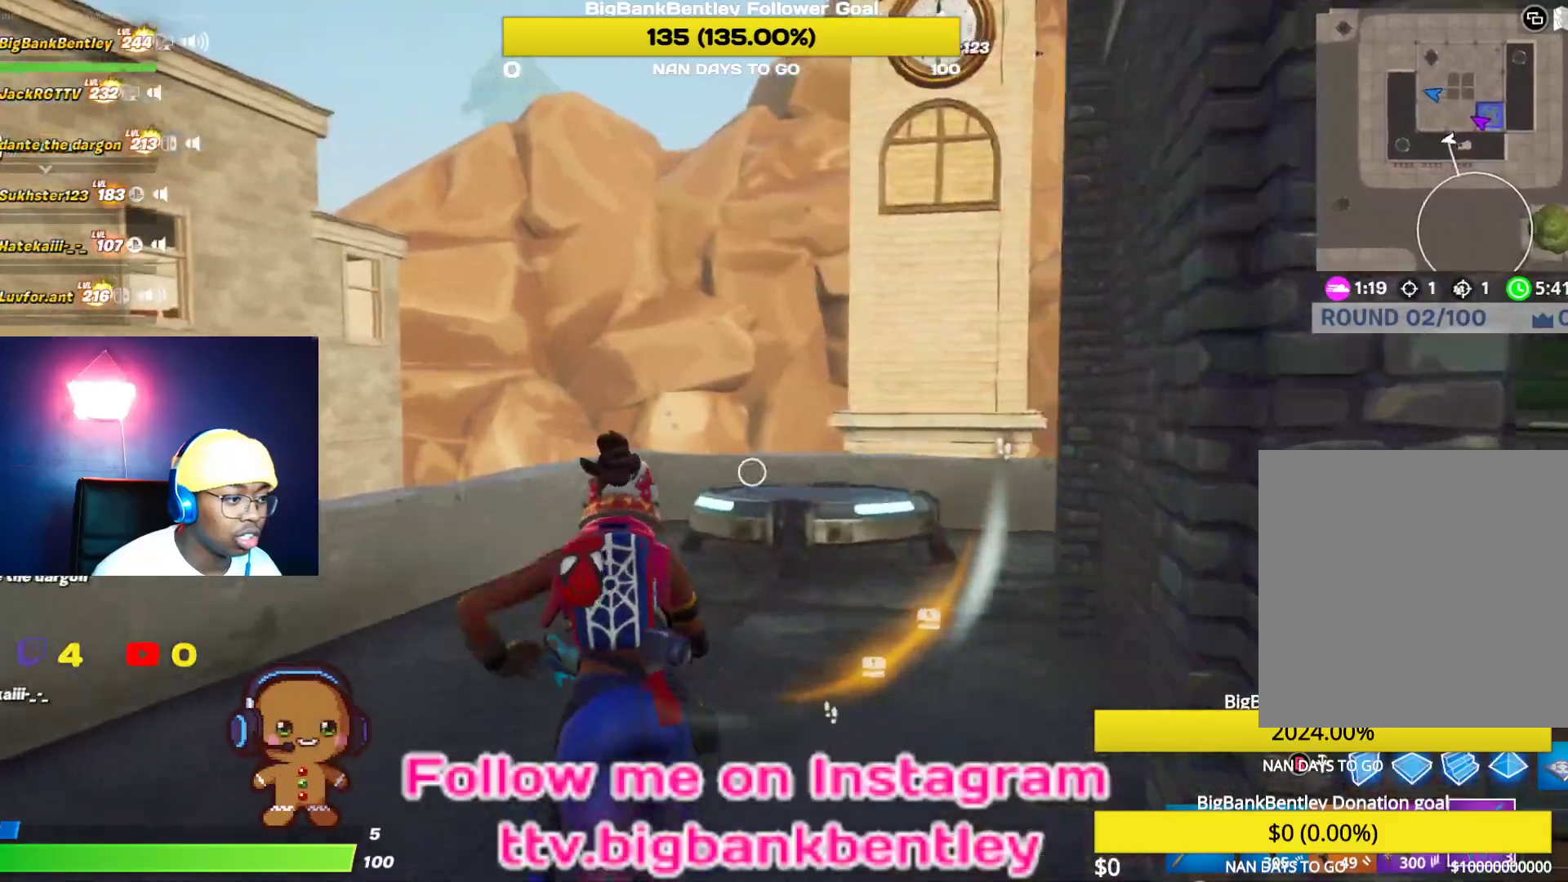
{"buttons": [], "left_stick": "up", "right_stick": "center", "events": [[133, "right_stick", "right"], [417, "right_stick", "center"]]}
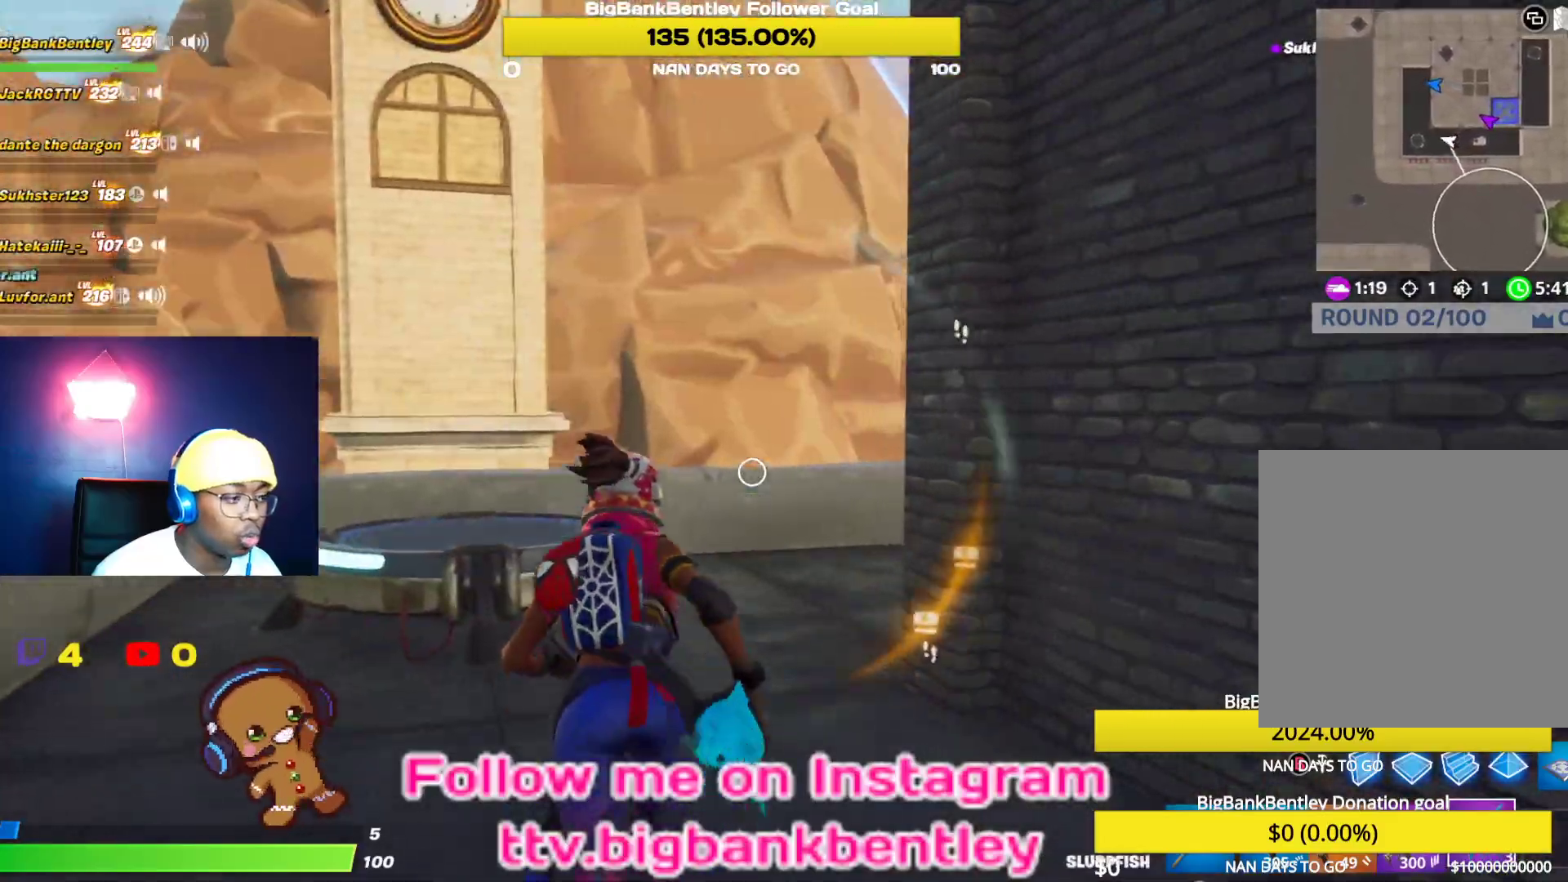
{"buttons": [], "left_stick": "up-left", "right_stick": "right", "events": [[67, "right_stick", "right"], [317, "left_stick", "up-left"]]}
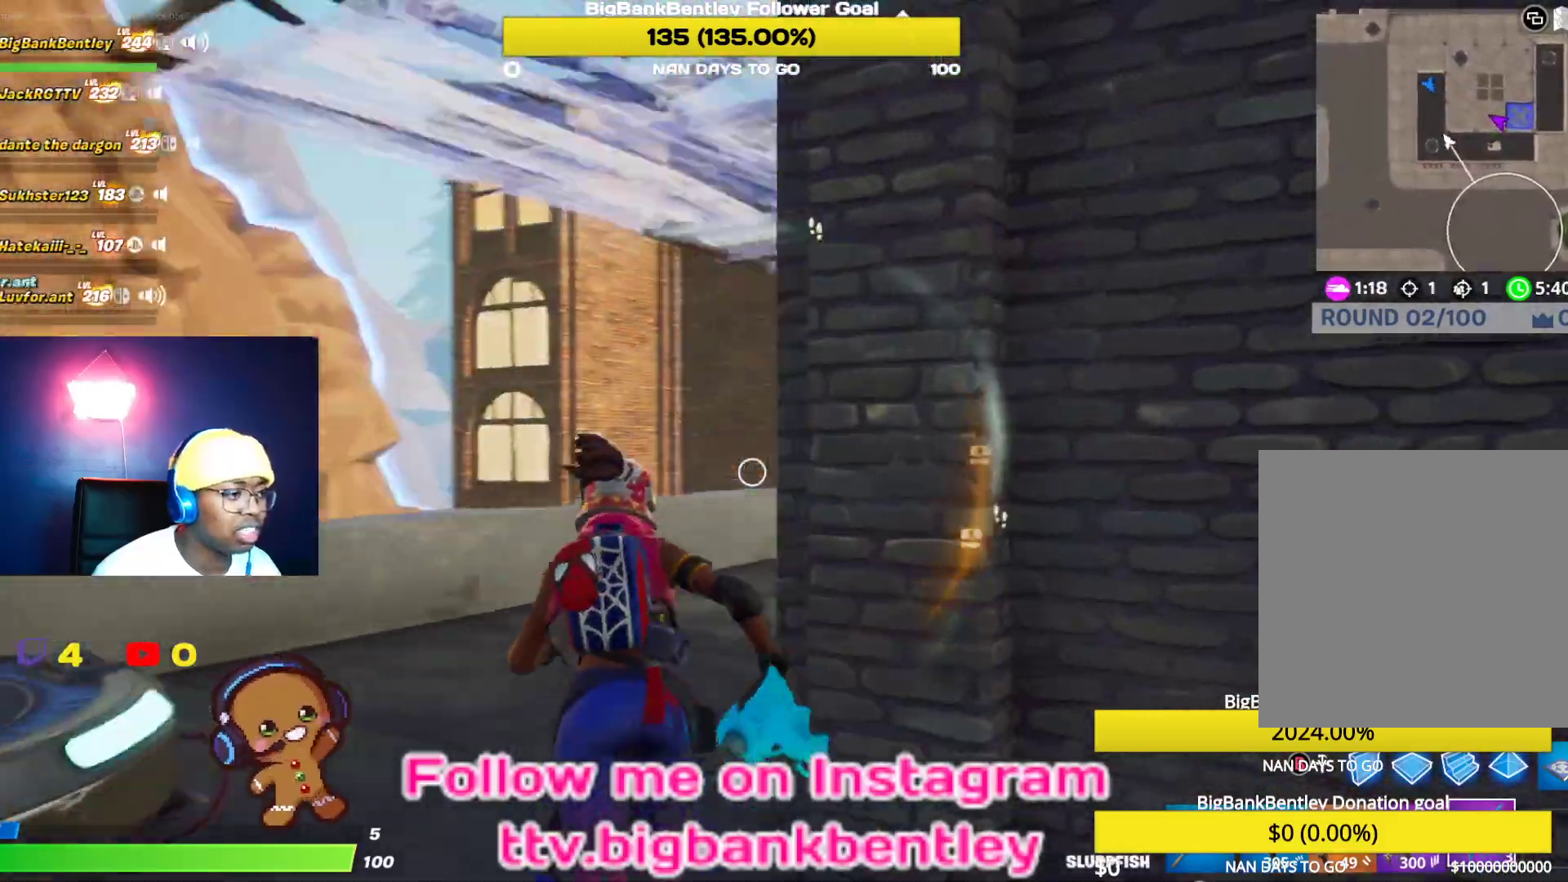
{"buttons": [], "left_stick": "down-right", "right_stick": "left", "events": [[367, "left_stick", "up-right"], [433, "right_stick", "left"], [450, "left_stick", "down-right"]]}
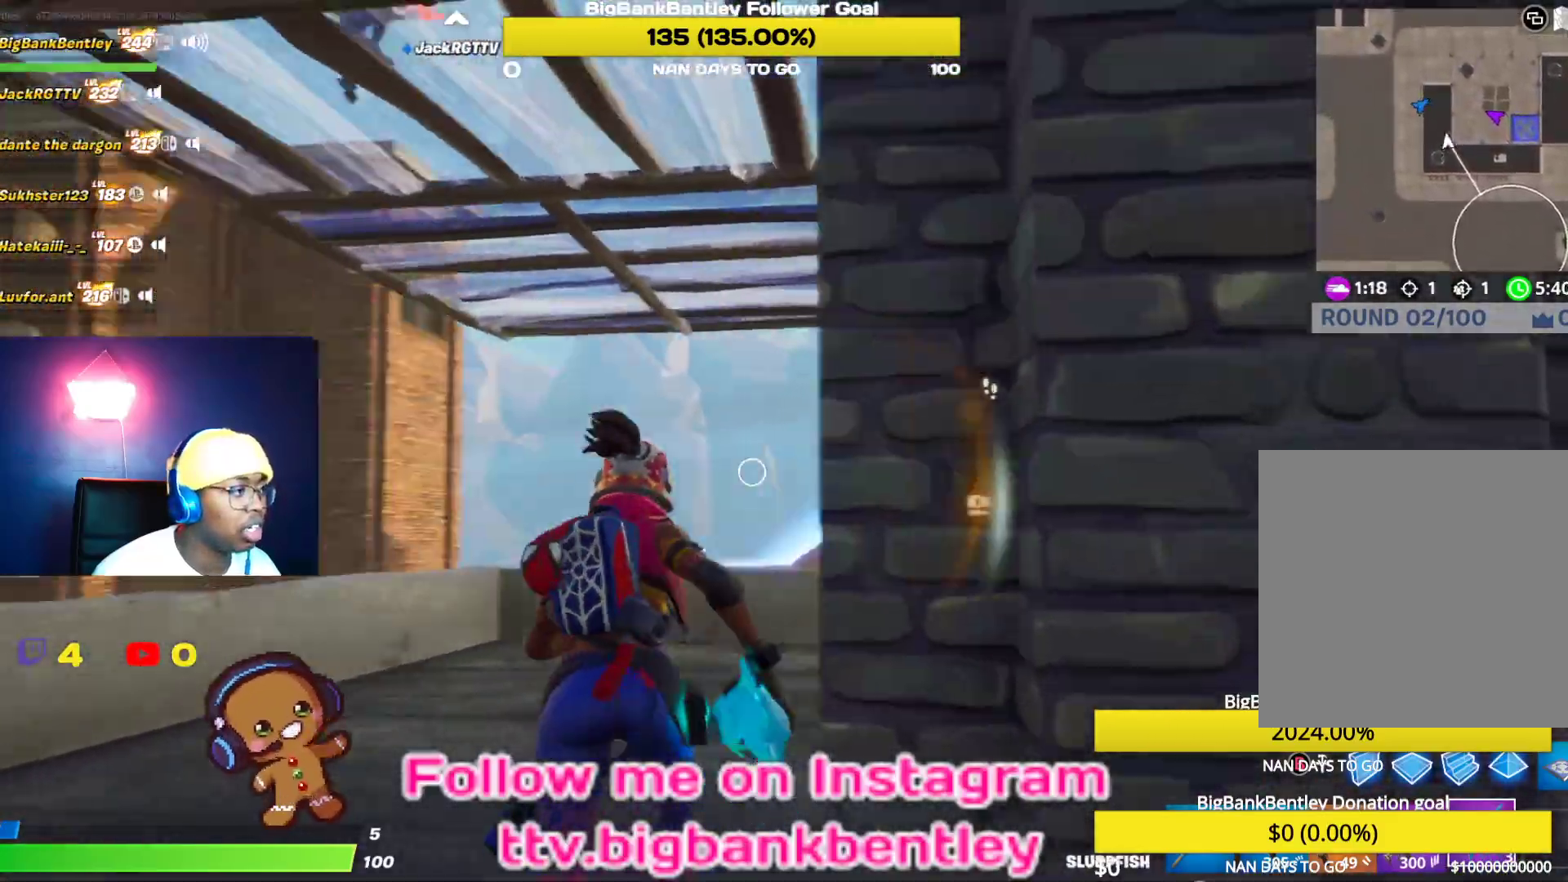
{"buttons": ["A"], "left_stick": "left", "right_stick": "center", "events": [[67, "left_stick", "down-left"], [217, "left_stick", "left"], [400, "right_stick", "center"], [483, "A", "down"]]}
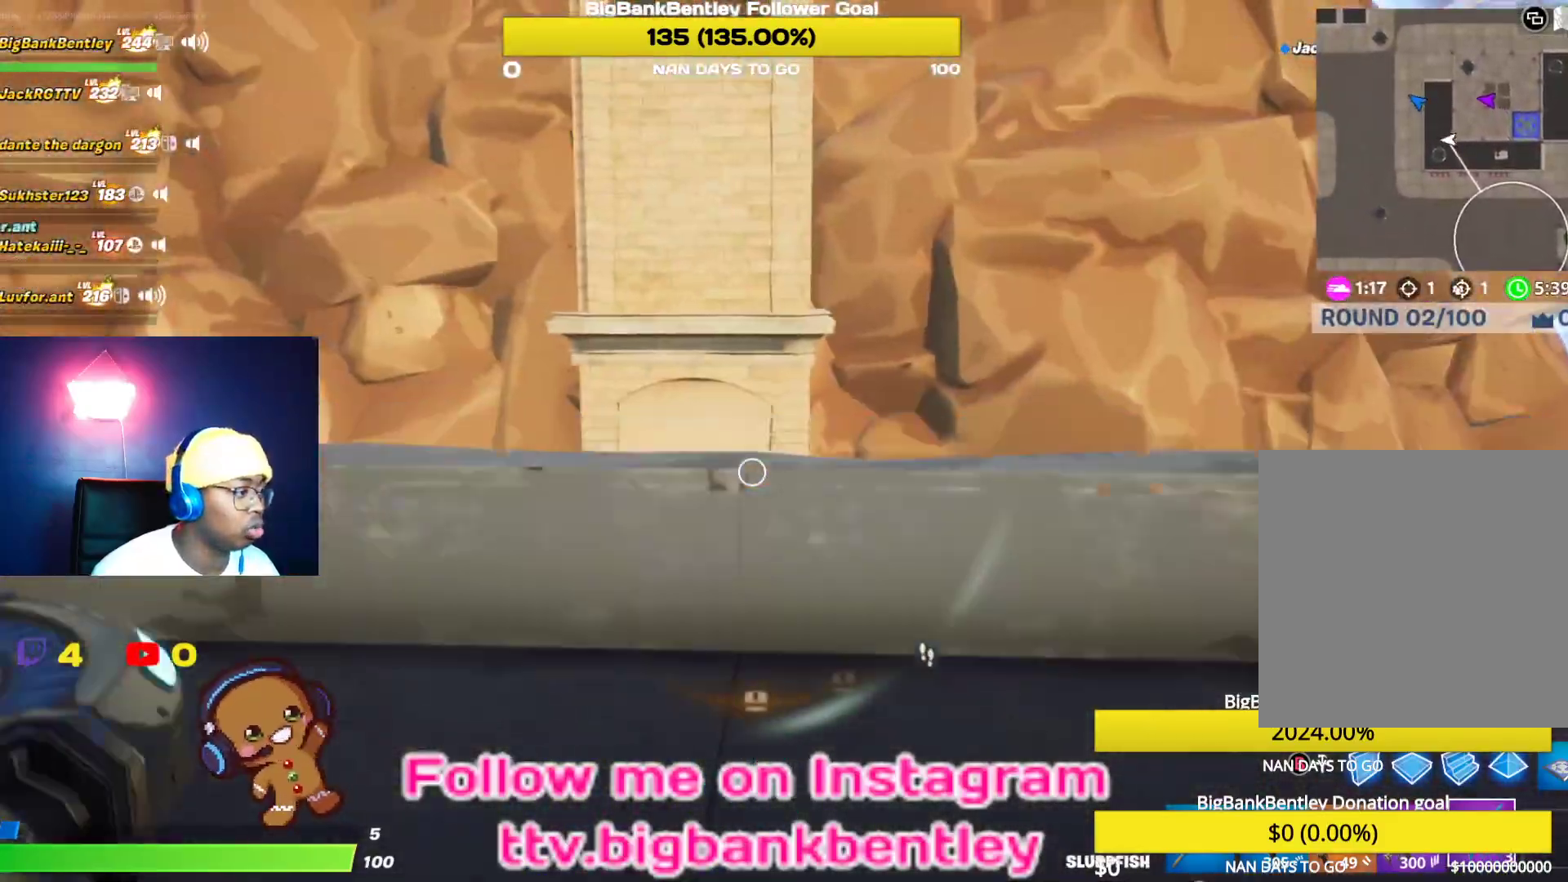
{"buttons": [], "left_stick": "left", "right_stick": "down-right", "events": [[83, "A", "up"], [333, "right_stick", "down"], [417, "right_stick", "down-right"]]}
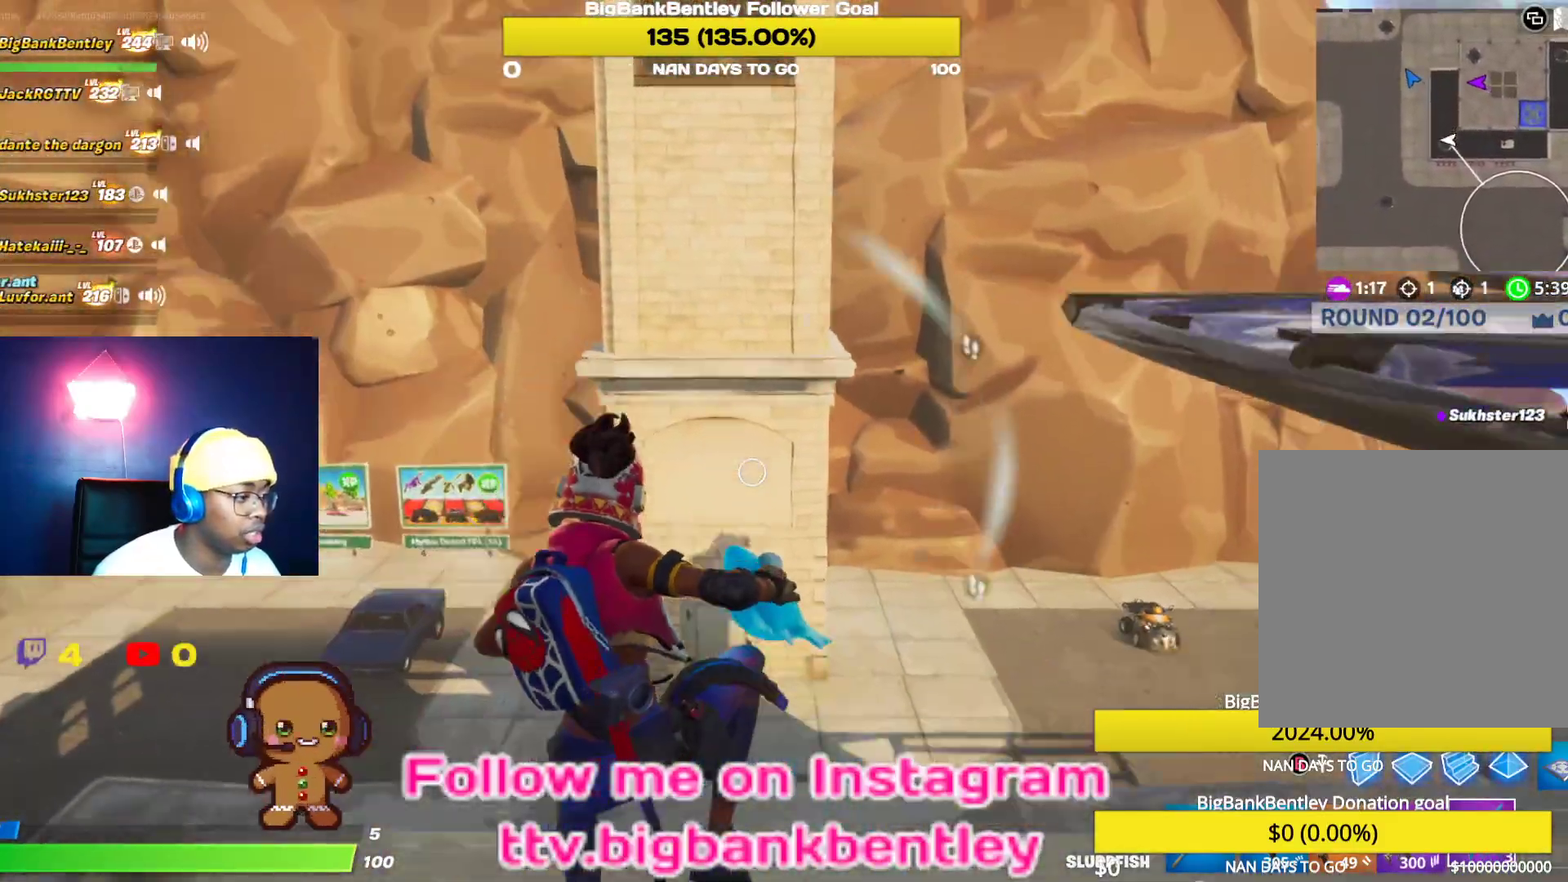
{"buttons": [], "left_stick": "up", "right_stick": "center", "events": [[17, "left_stick", "up-left"], [117, "left_stick", "up"], [250, "left_stick", "up-right"], [250, "right_stick", "right"], [400, "right_stick", "center"], [417, "left_stick", "up"]]}
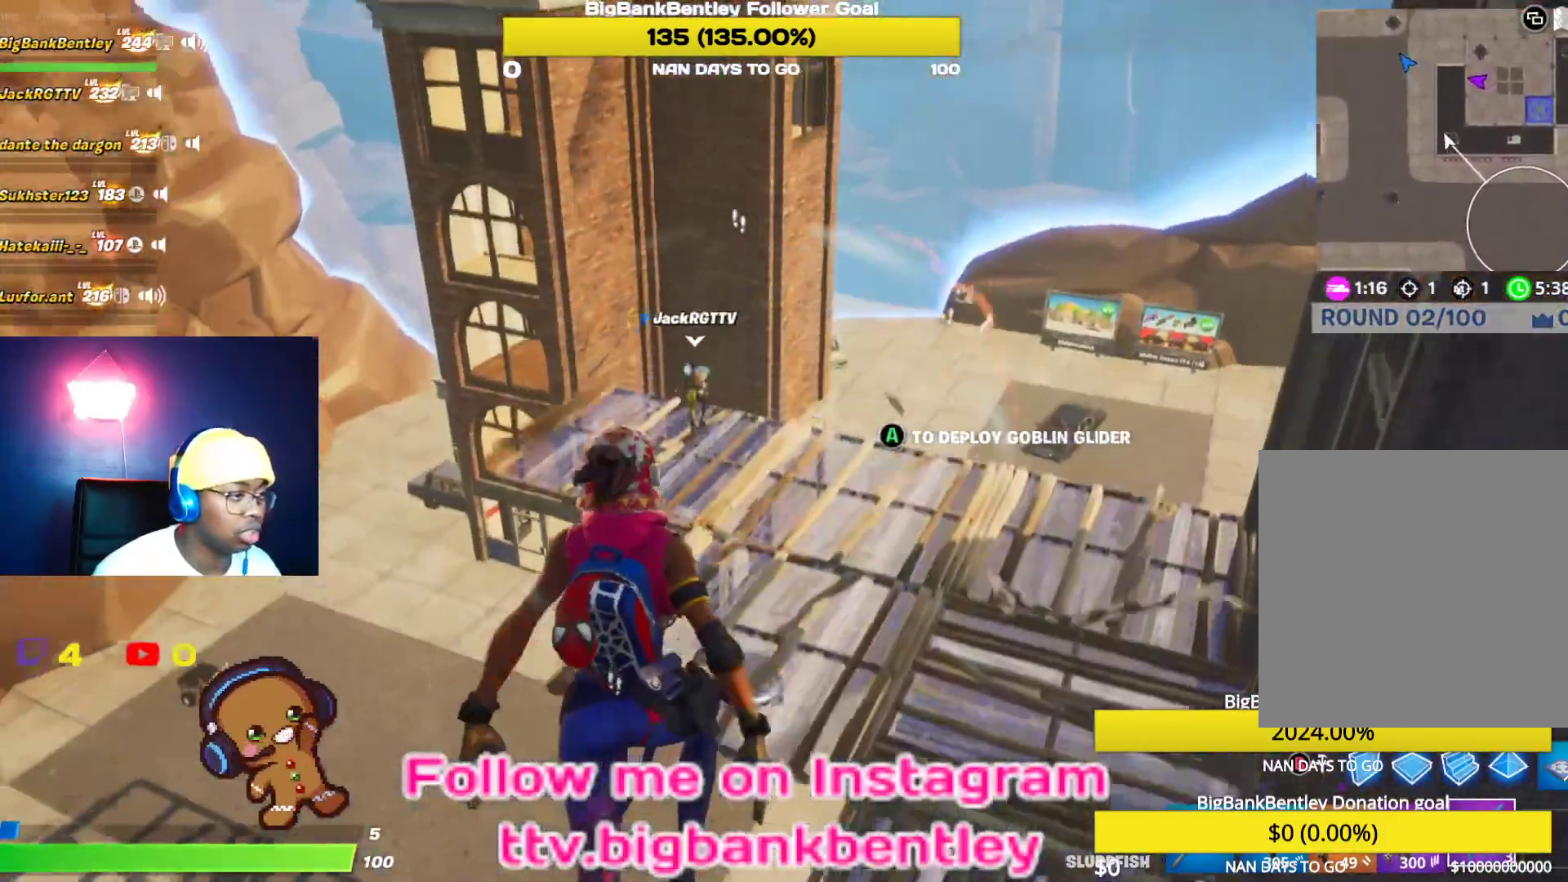
{"buttons": [], "left_stick": "up-left", "right_stick": "down-right", "events": [[150, "left_stick", "up-left"], [367, "right_stick", "down"], [450, "right_stick", "down-right"]]}
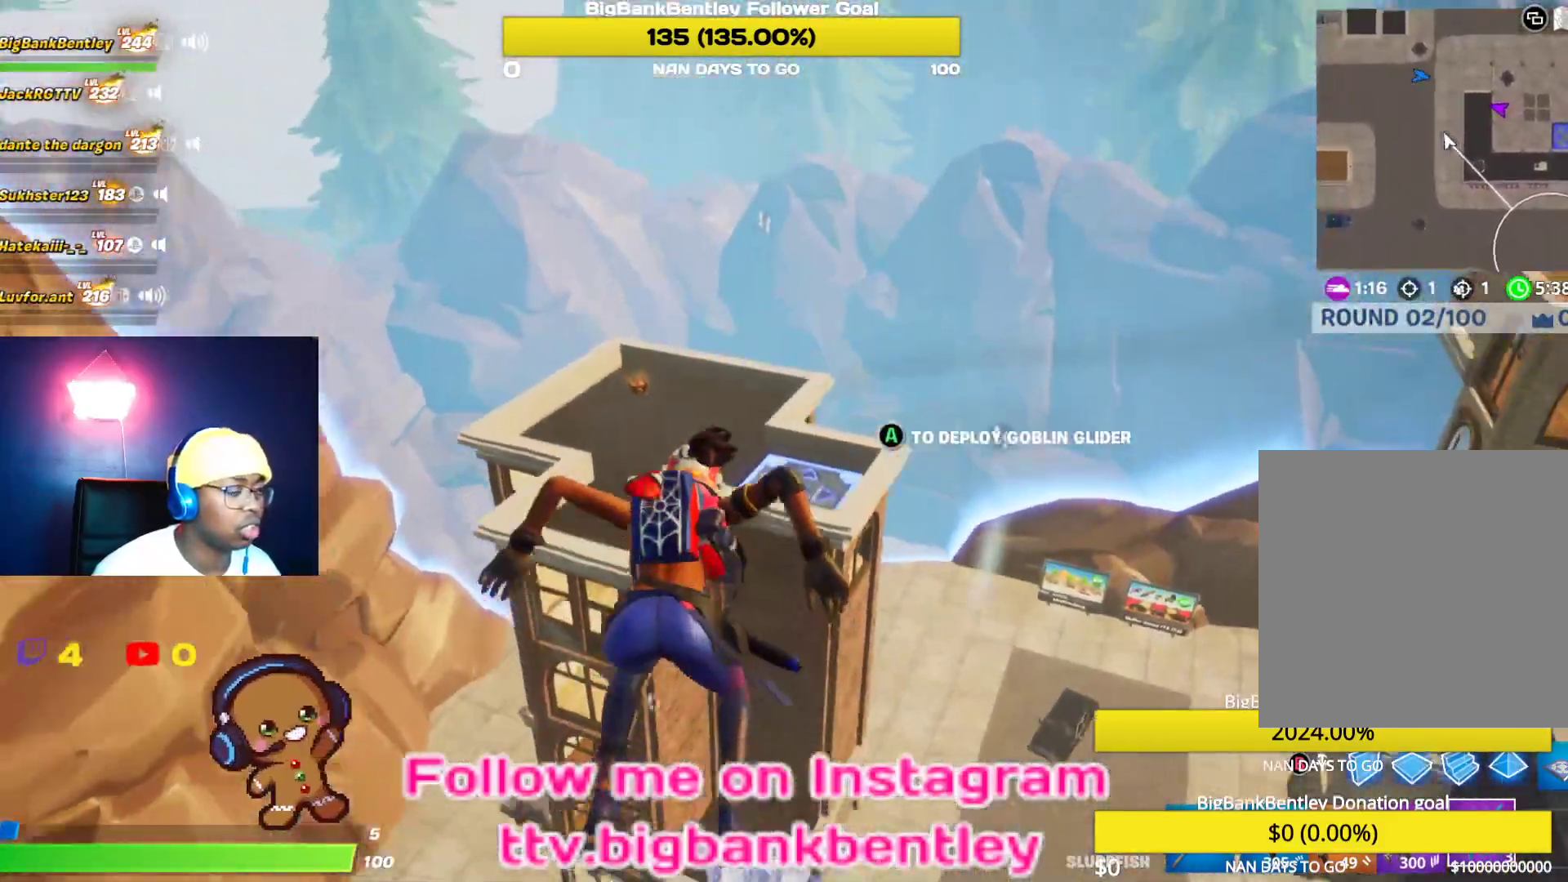
{"buttons": [], "left_stick": "up", "right_stick": "center", "events": [[17, "right_stick", "right"], [83, "left_stick", "up"], [417, "right_stick", "center"]]}
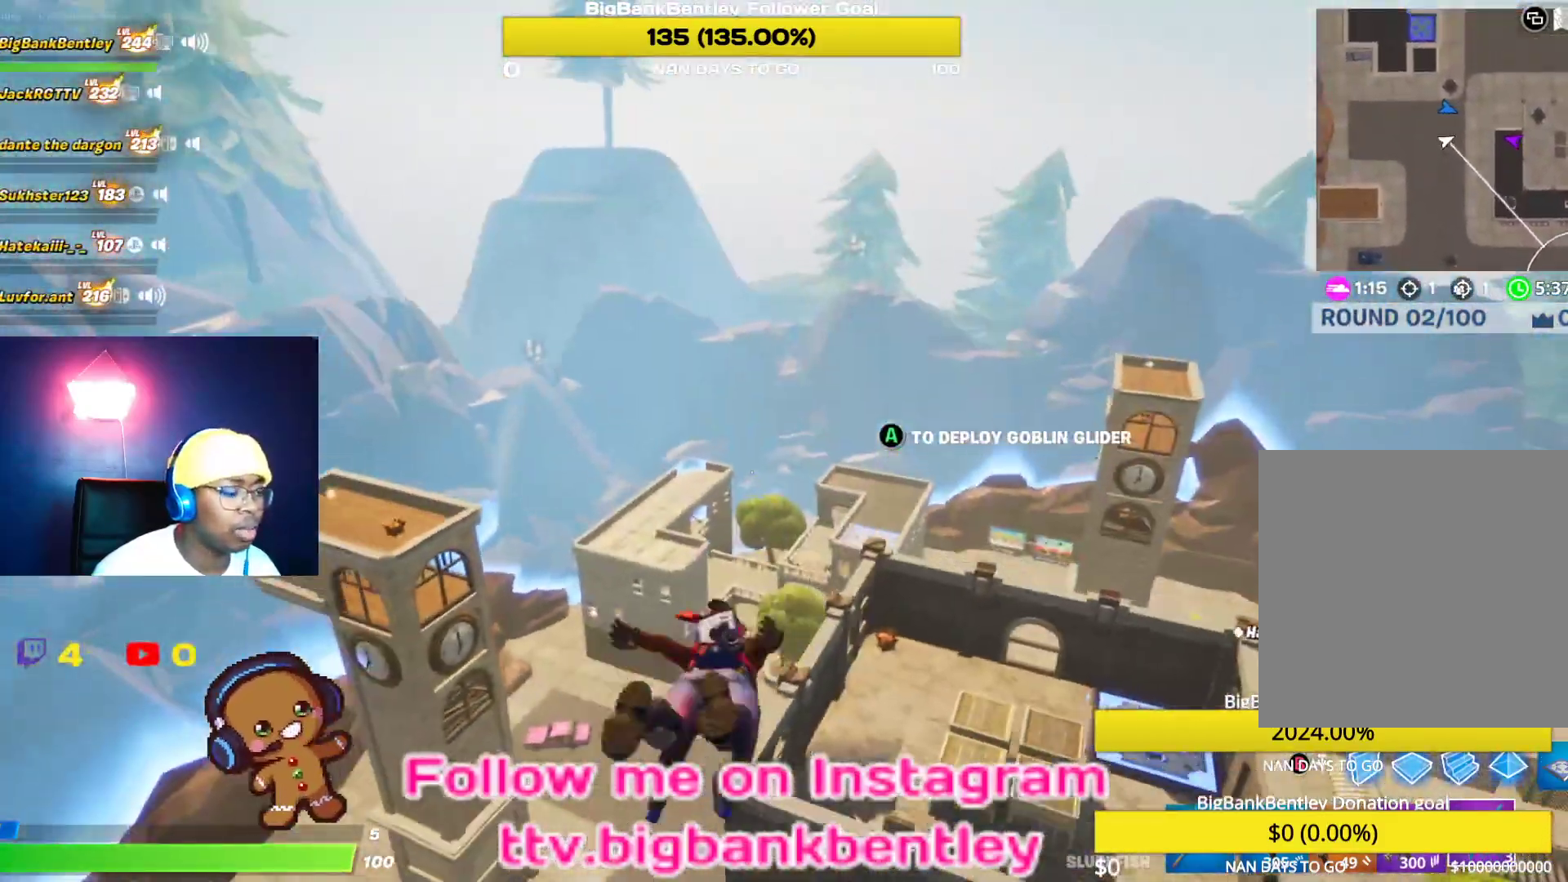
{"buttons": [], "left_stick": "up", "right_stick": "down", "events": [[467, "right_stick", "down"]]}
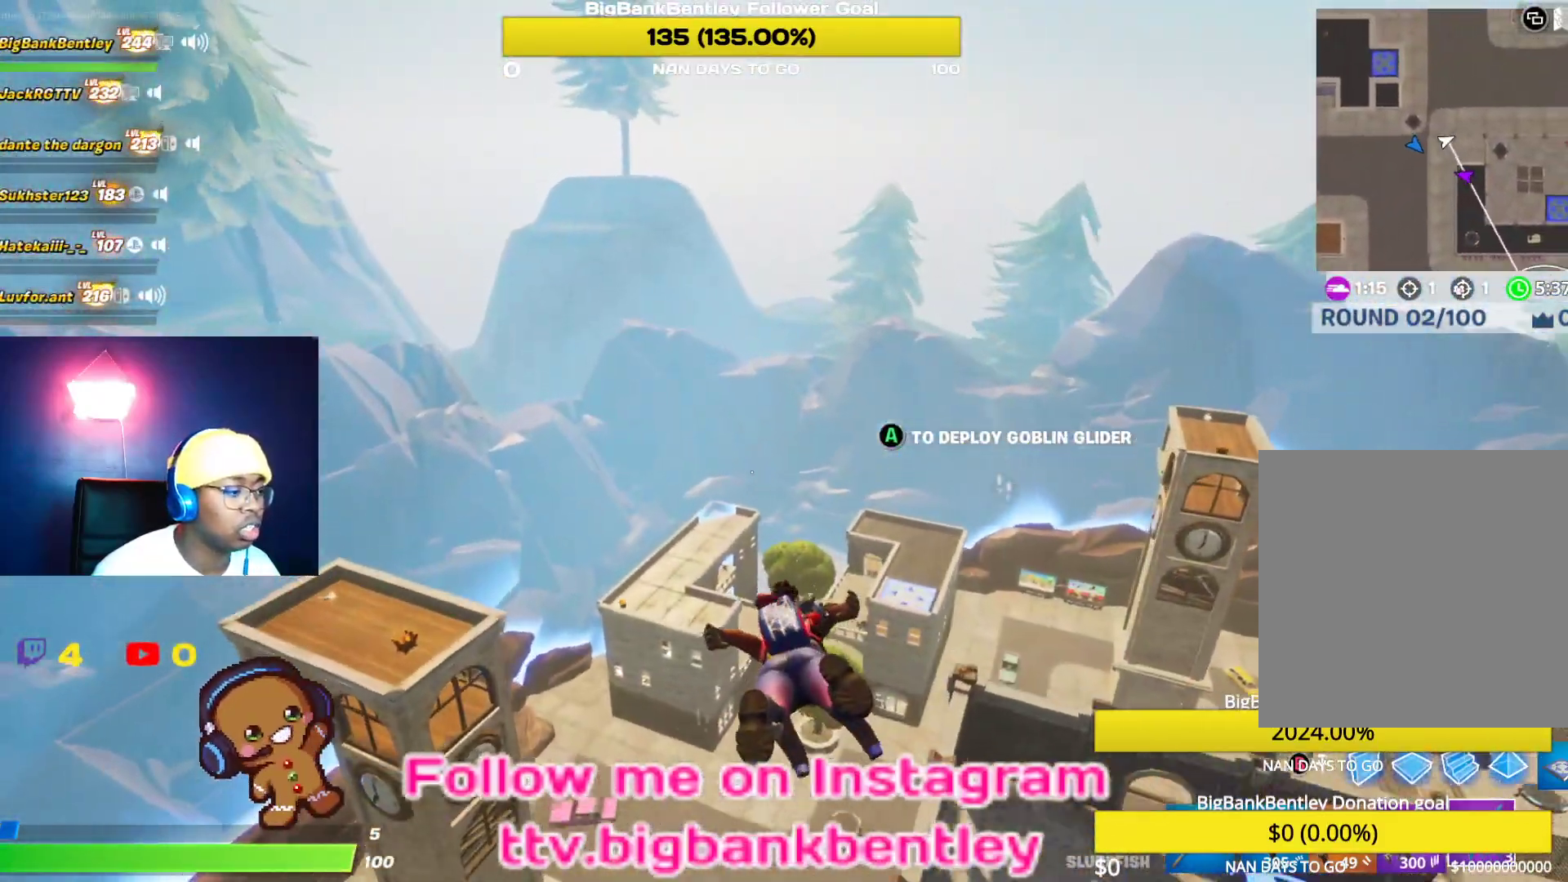
{"buttons": [], "left_stick": "up", "right_stick": "center", "events": [[133, "right_stick", "right"], [383, "right_stick", "center"]]}
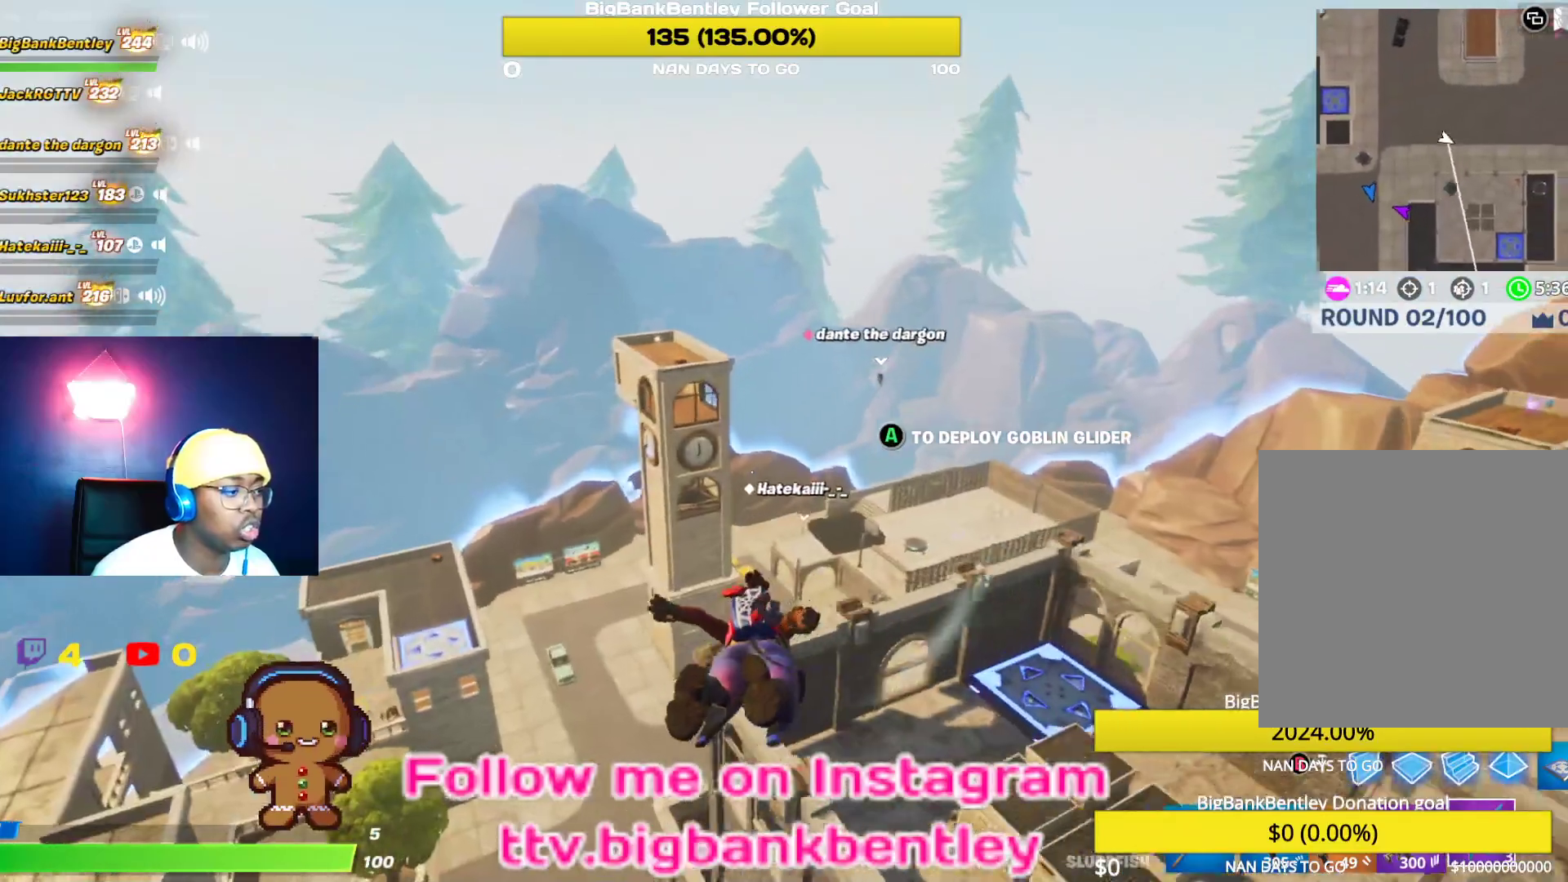
{"buttons": [], "left_stick": "up", "right_stick": "center", "events": [[50, "A", "down"], [167, "A", "up"]]}
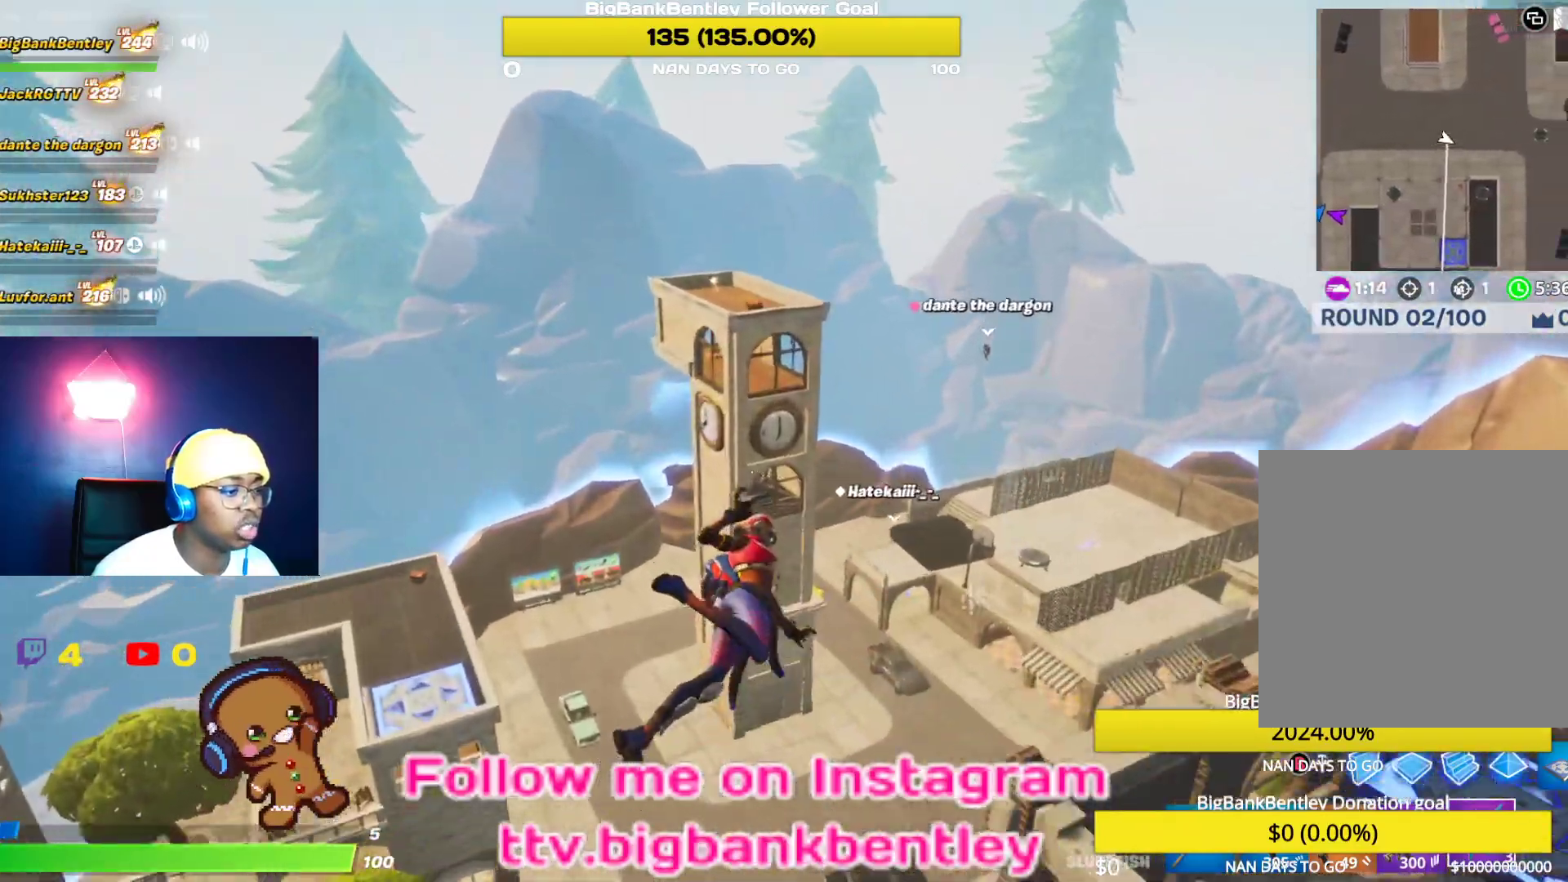
{"buttons": [], "left_stick": "up", "right_stick": "center", "events": []}
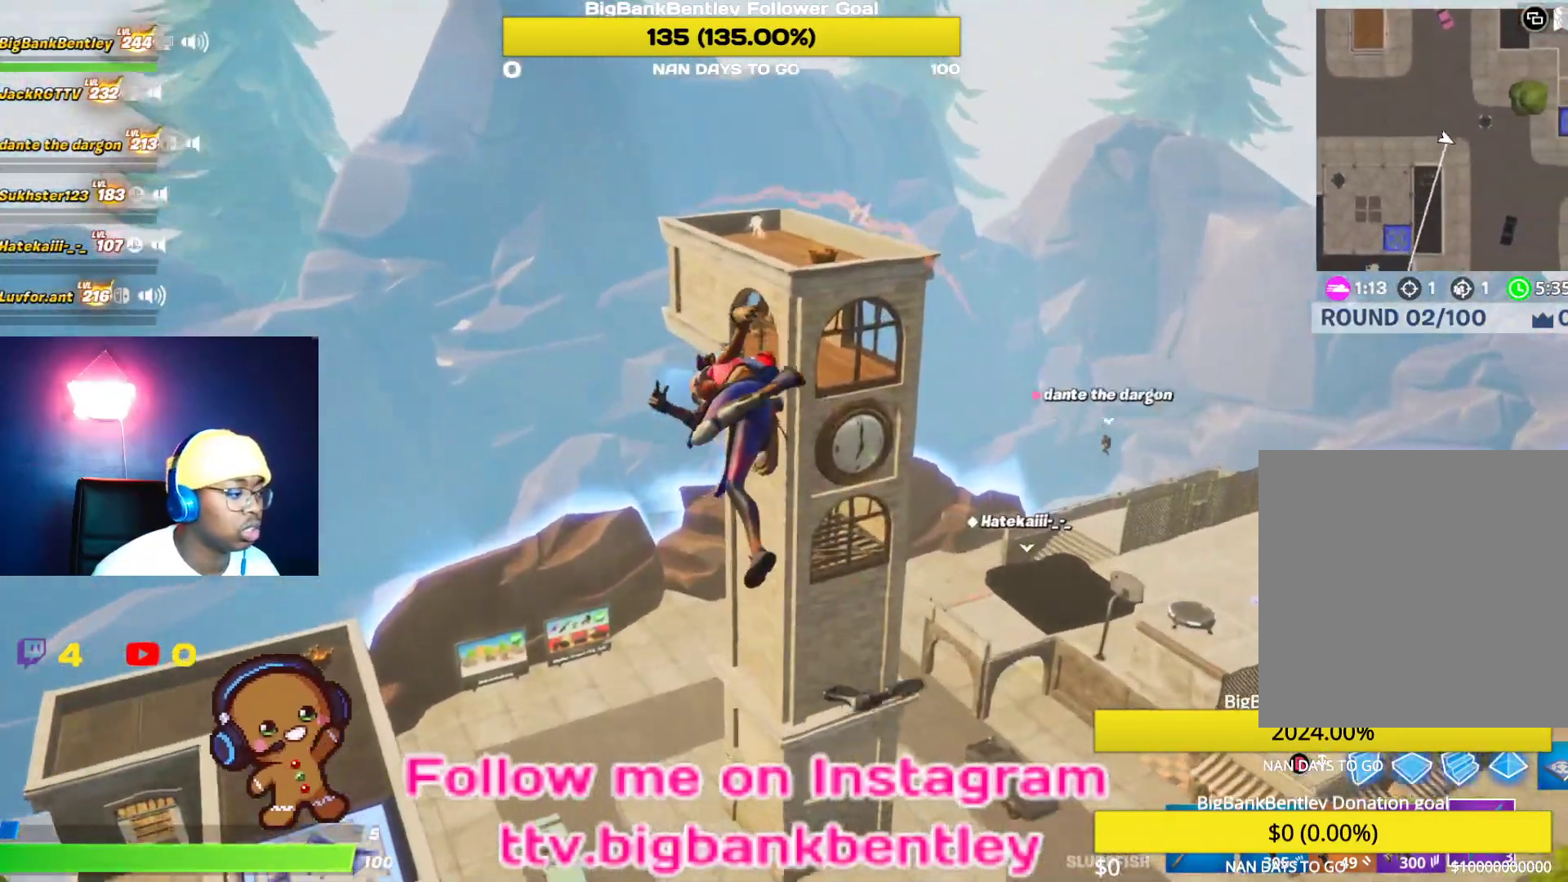
{"buttons": [], "left_stick": "up", "right_stick": "down-left", "events": [[150, "left_stick", "up-left"], [250, "right_stick", "down-left"], [467, "left_stick", "up"]]}
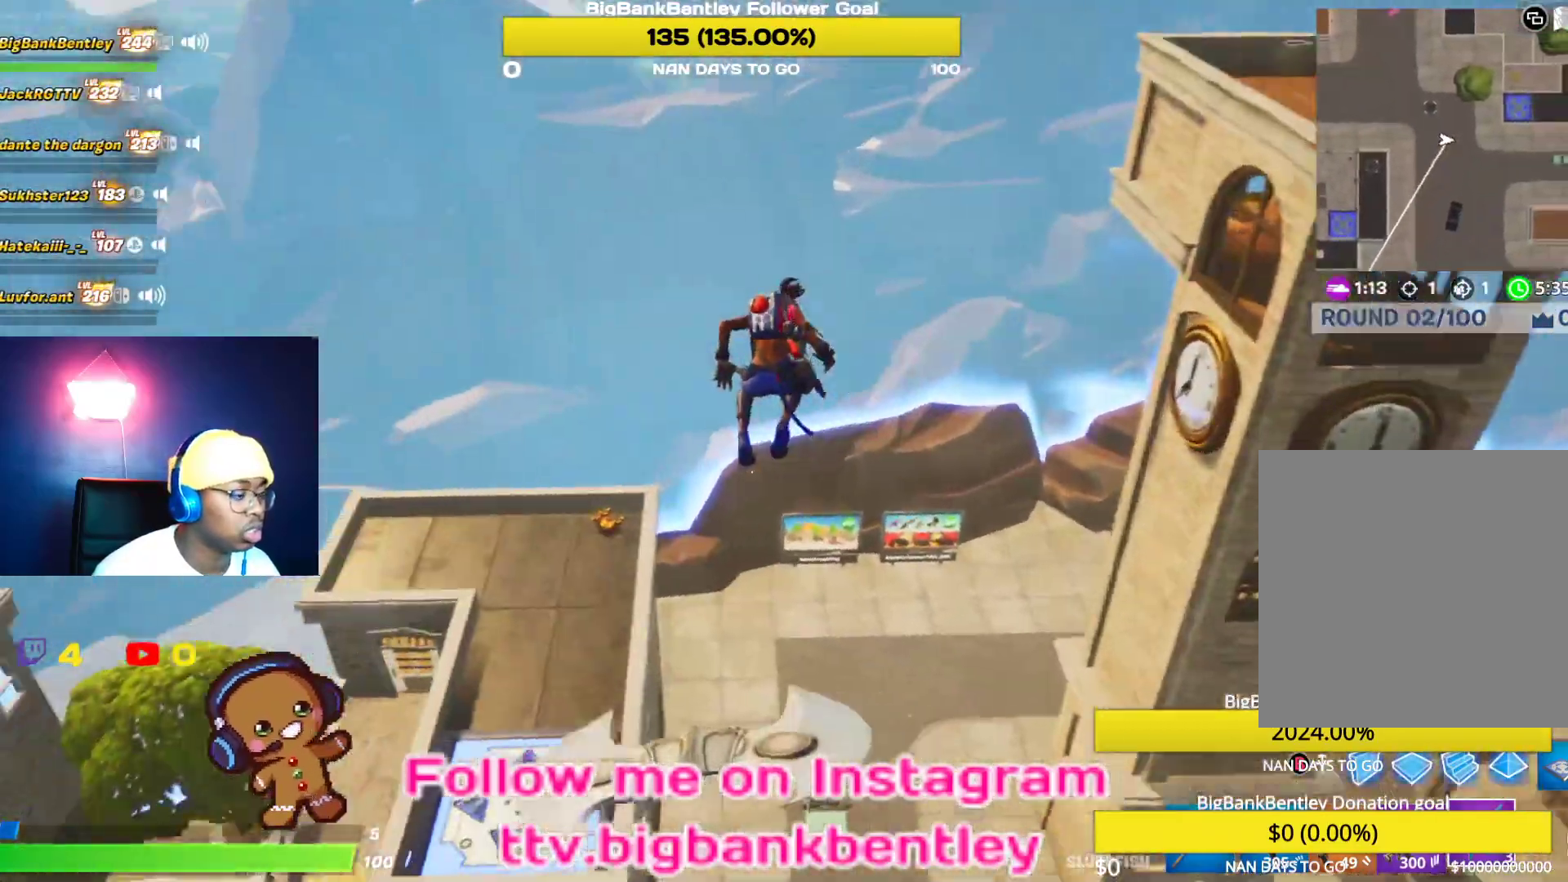
{"buttons": [], "left_stick": "right", "right_stick": "center", "events": [[17, "right_stick", "left"], [33, "left_stick", "up-right"], [233, "right_stick", "center"], [317, "A", "down"], [383, "A", "up"], [483, "left_stick", "right"]]}
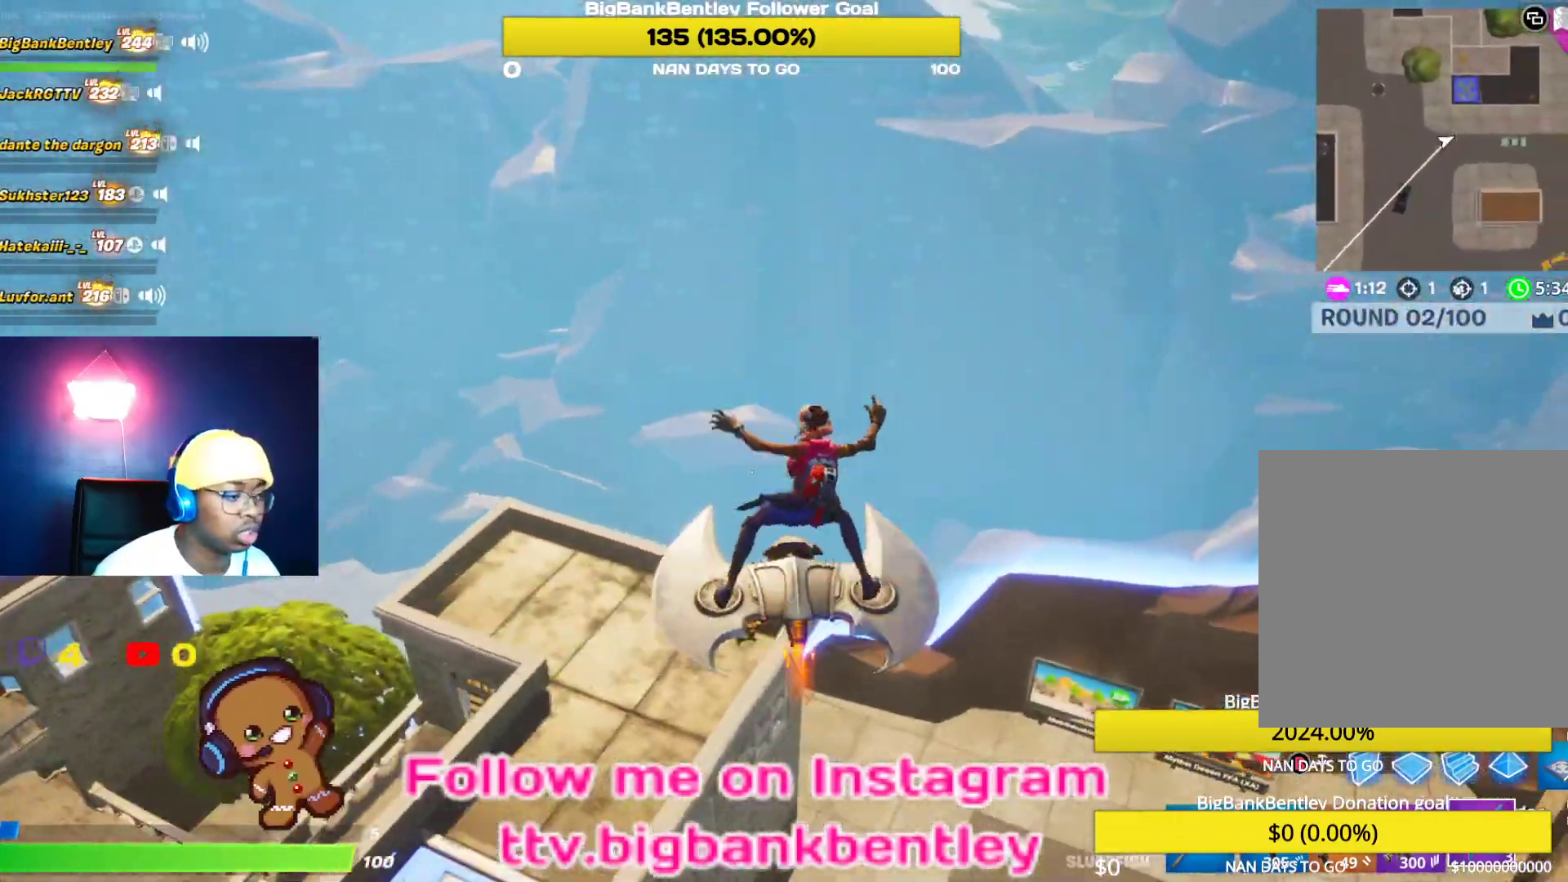
{"buttons": [], "left_stick": "up-left", "right_stick": "left", "events": [[117, "right_stick", "left"], [183, "left_stick", "down-right"], [317, "left_stick", "down-left"], [367, "left_stick", "up-left"]]}
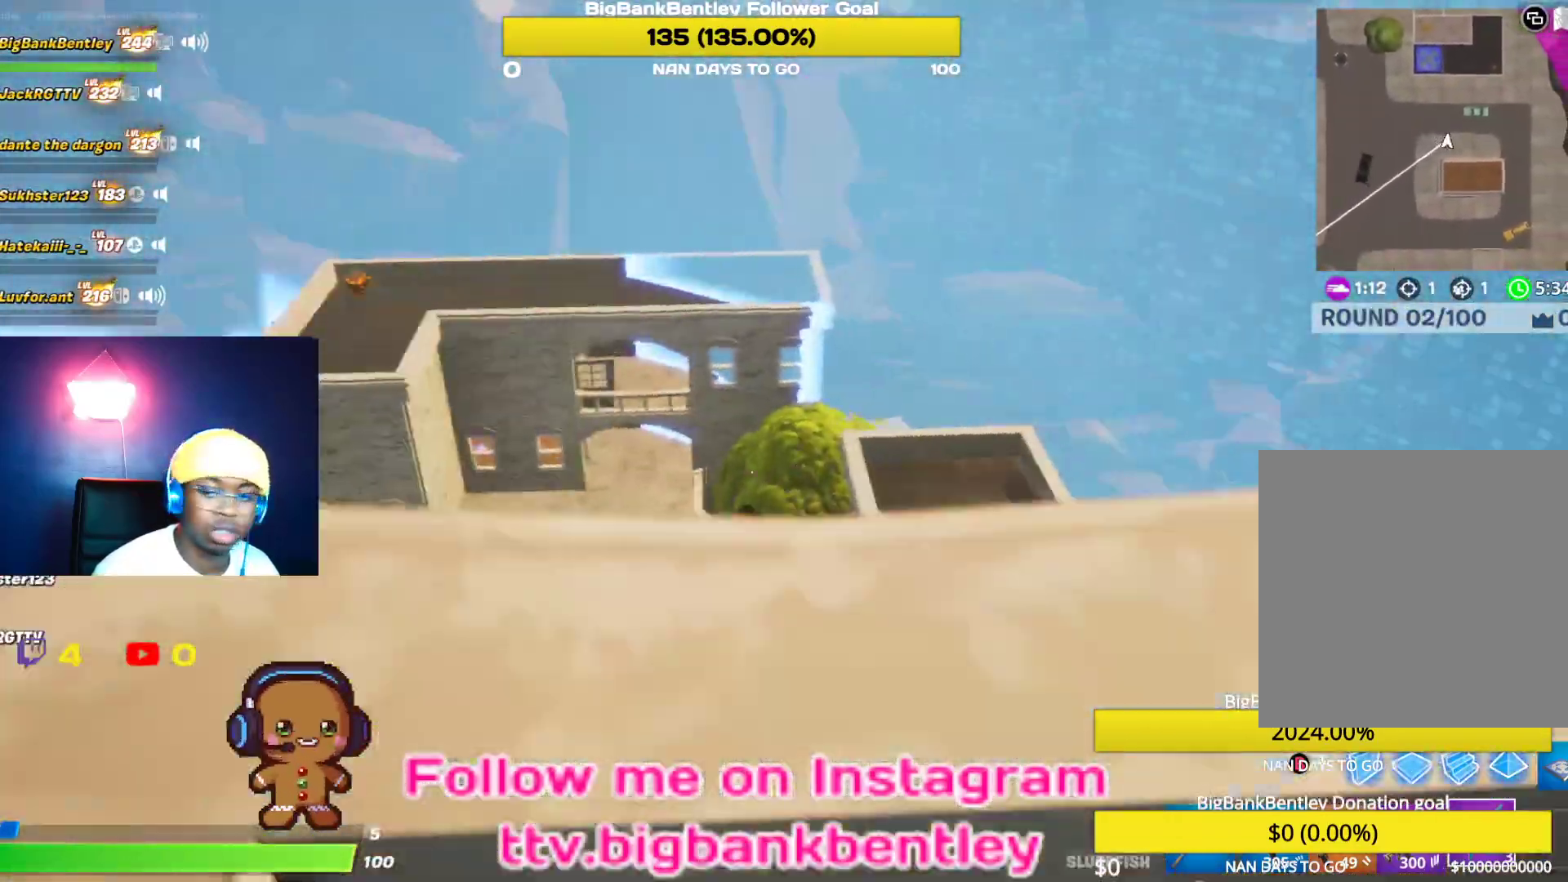
{"buttons": [], "left_stick": "up", "right_stick": "center", "events": [[33, "left_stick", "center"], [233, "left_stick", "up"], [283, "right_stick", "center"]]}
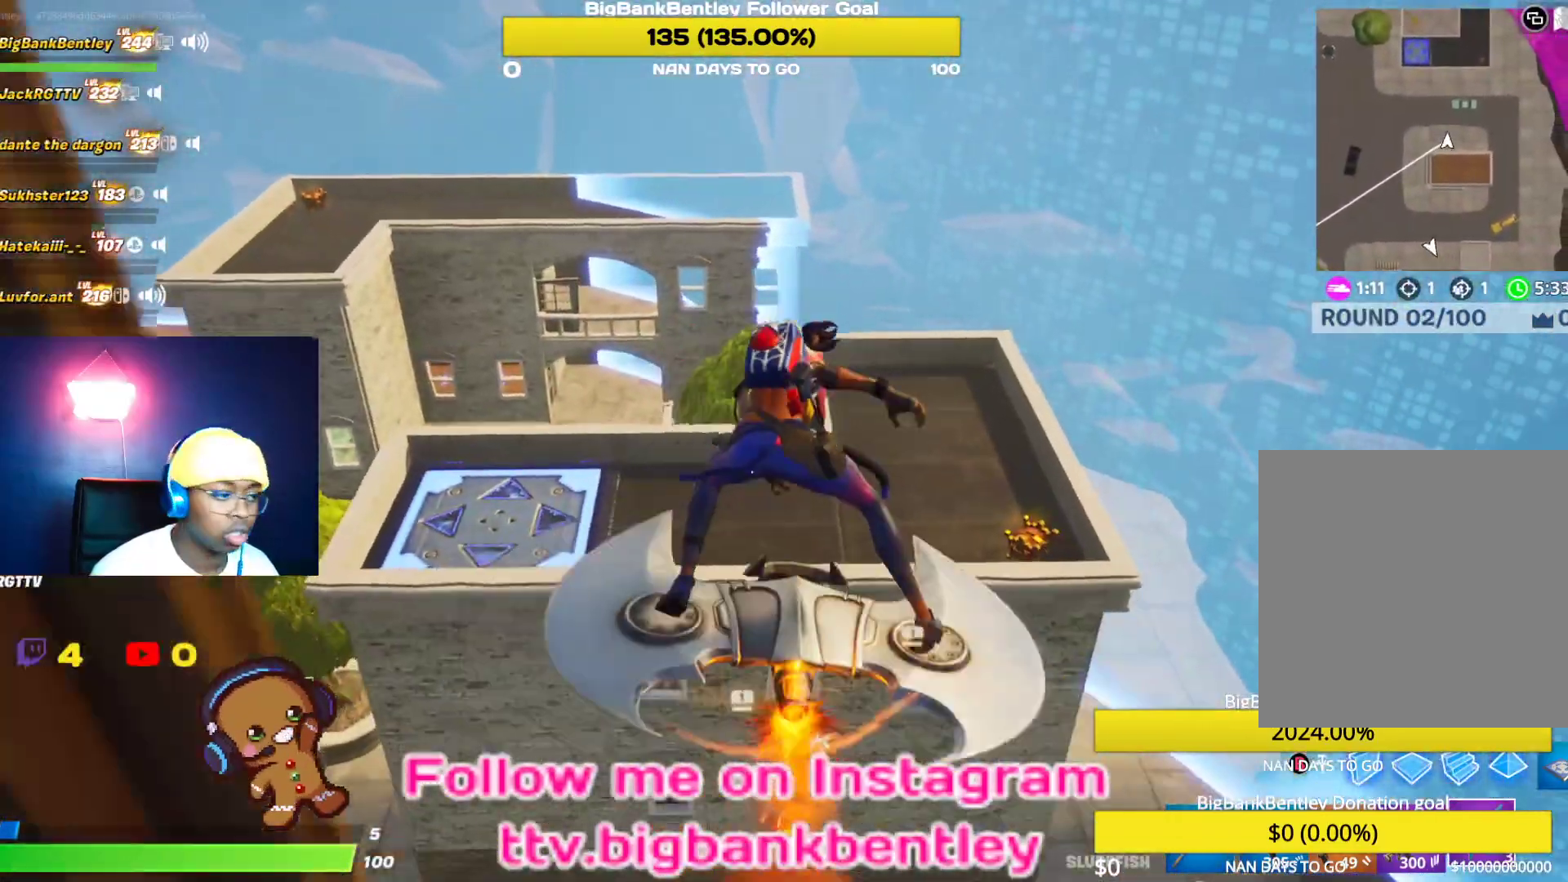
{"buttons": [], "left_stick": "center", "right_stick": "up-left", "events": [[50, "right_stick", "left"], [217, "left_stick", "up-right"], [333, "left_stick", "center"], [450, "right_stick", "up-left"]]}
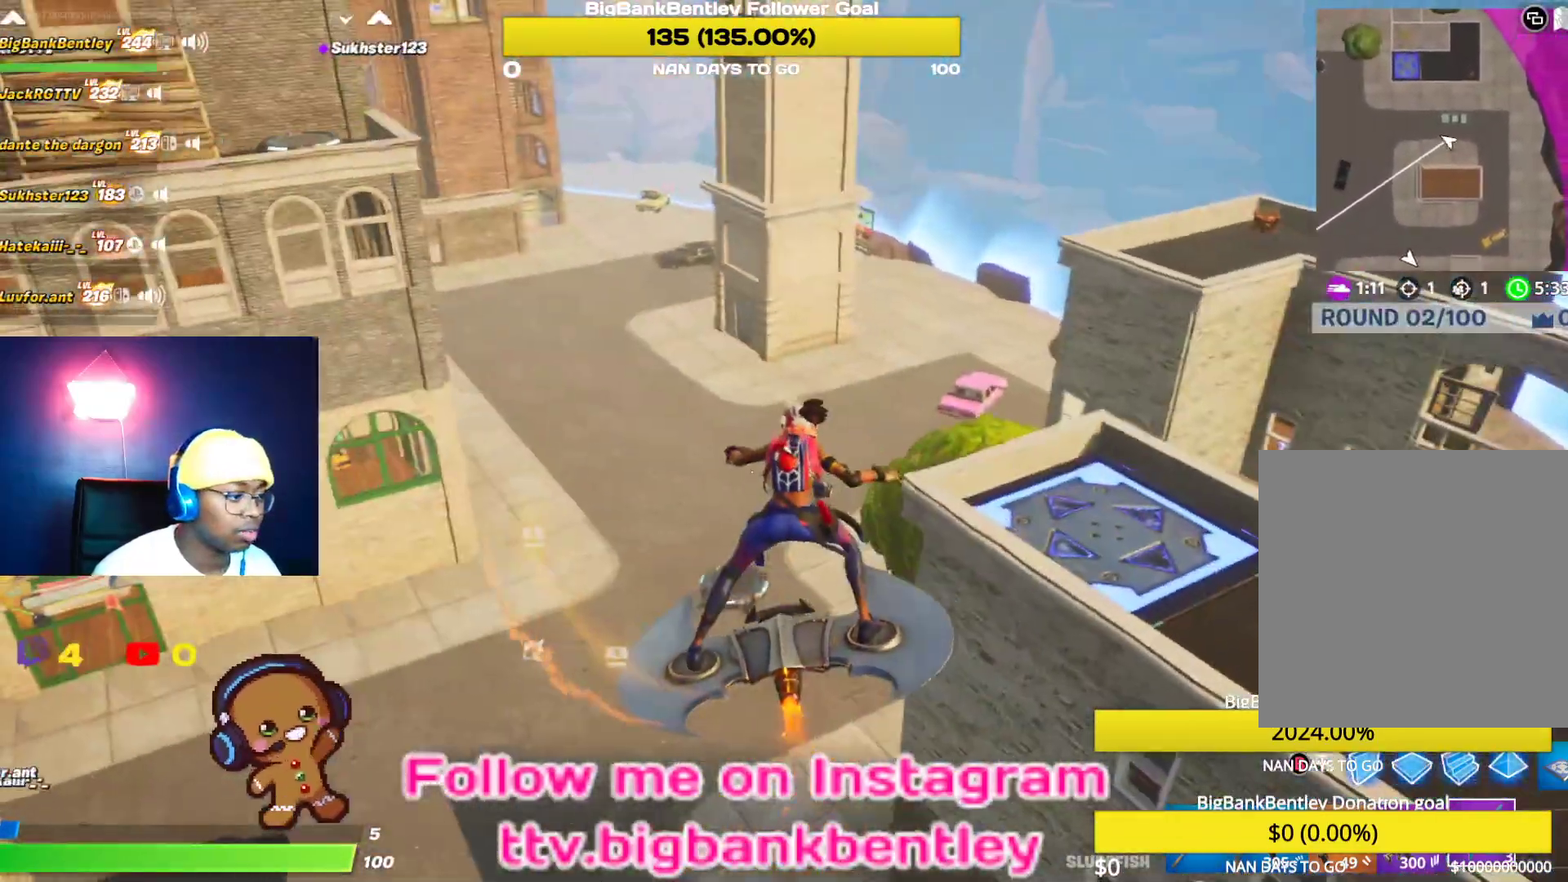
{"buttons": [], "left_stick": "up-right", "right_stick": "up-left", "events": [[17, "left_stick", "up-right"]]}
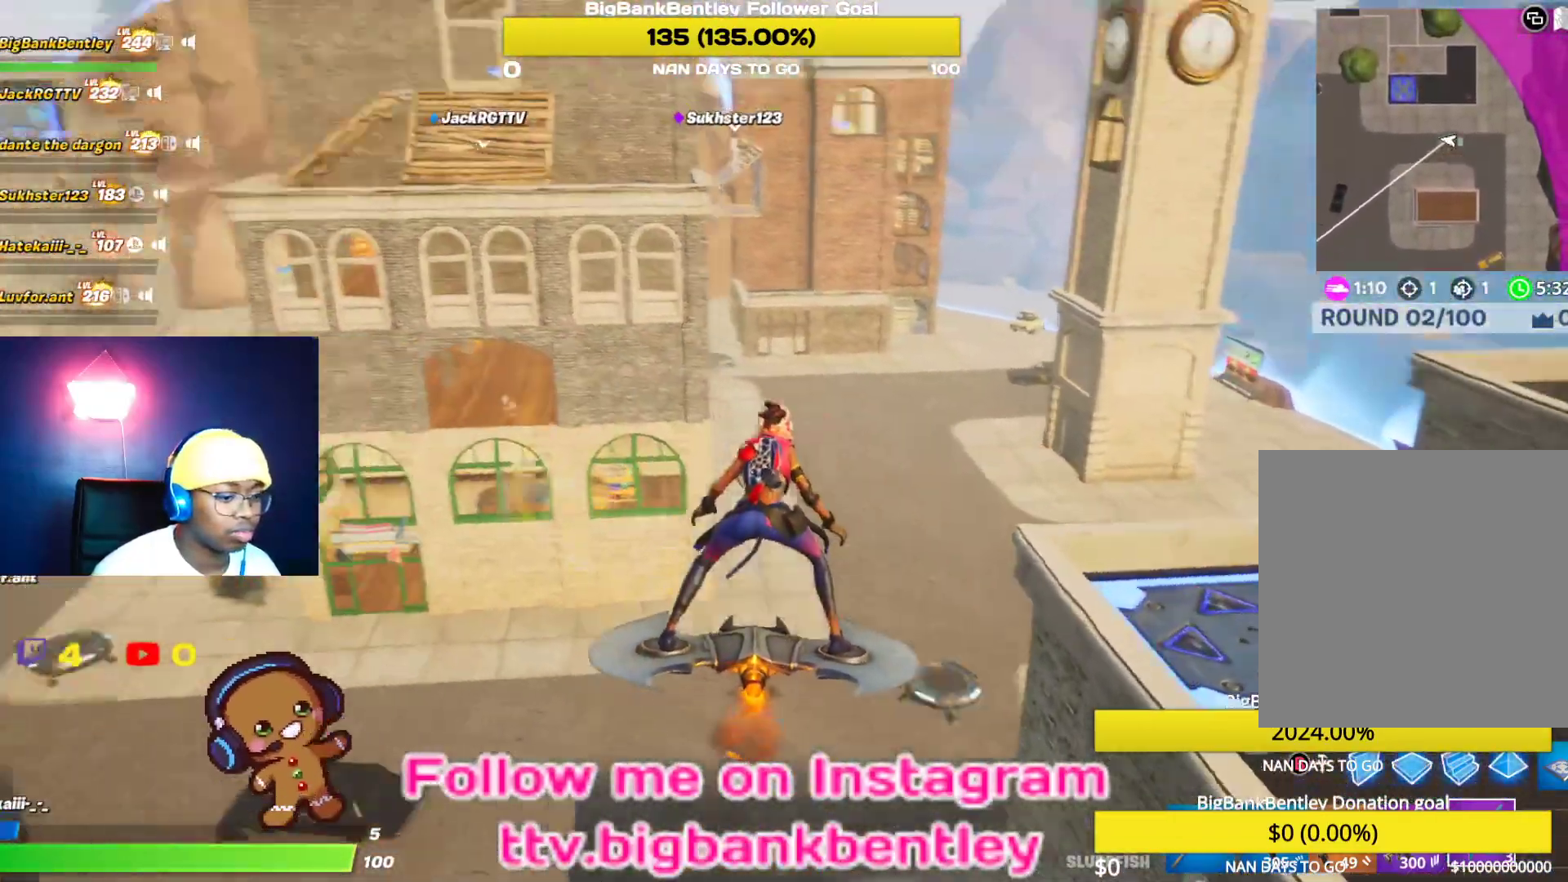
{"buttons": [], "left_stick": "down-right", "right_stick": "up-left", "events": [[117, "left_stick", "center"], [400, "left_stick", "down-right"]]}
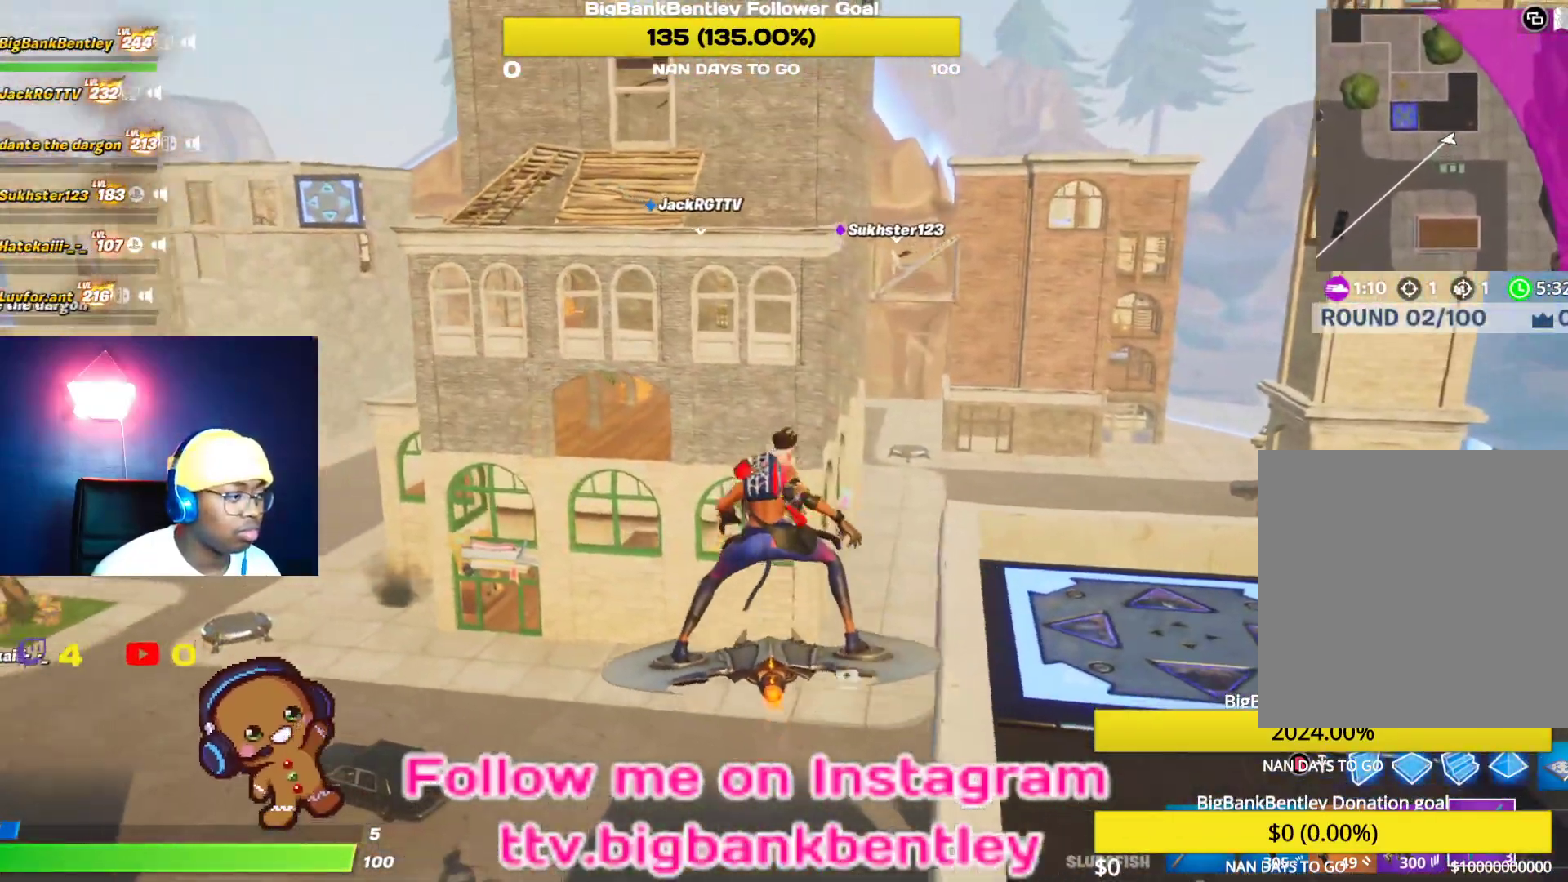
{"buttons": [], "left_stick": "down-right", "right_stick": "left", "events": [[200, "left_stick", "center"], [367, "right_stick", "left"], [450, "left_stick", "down-right"]]}
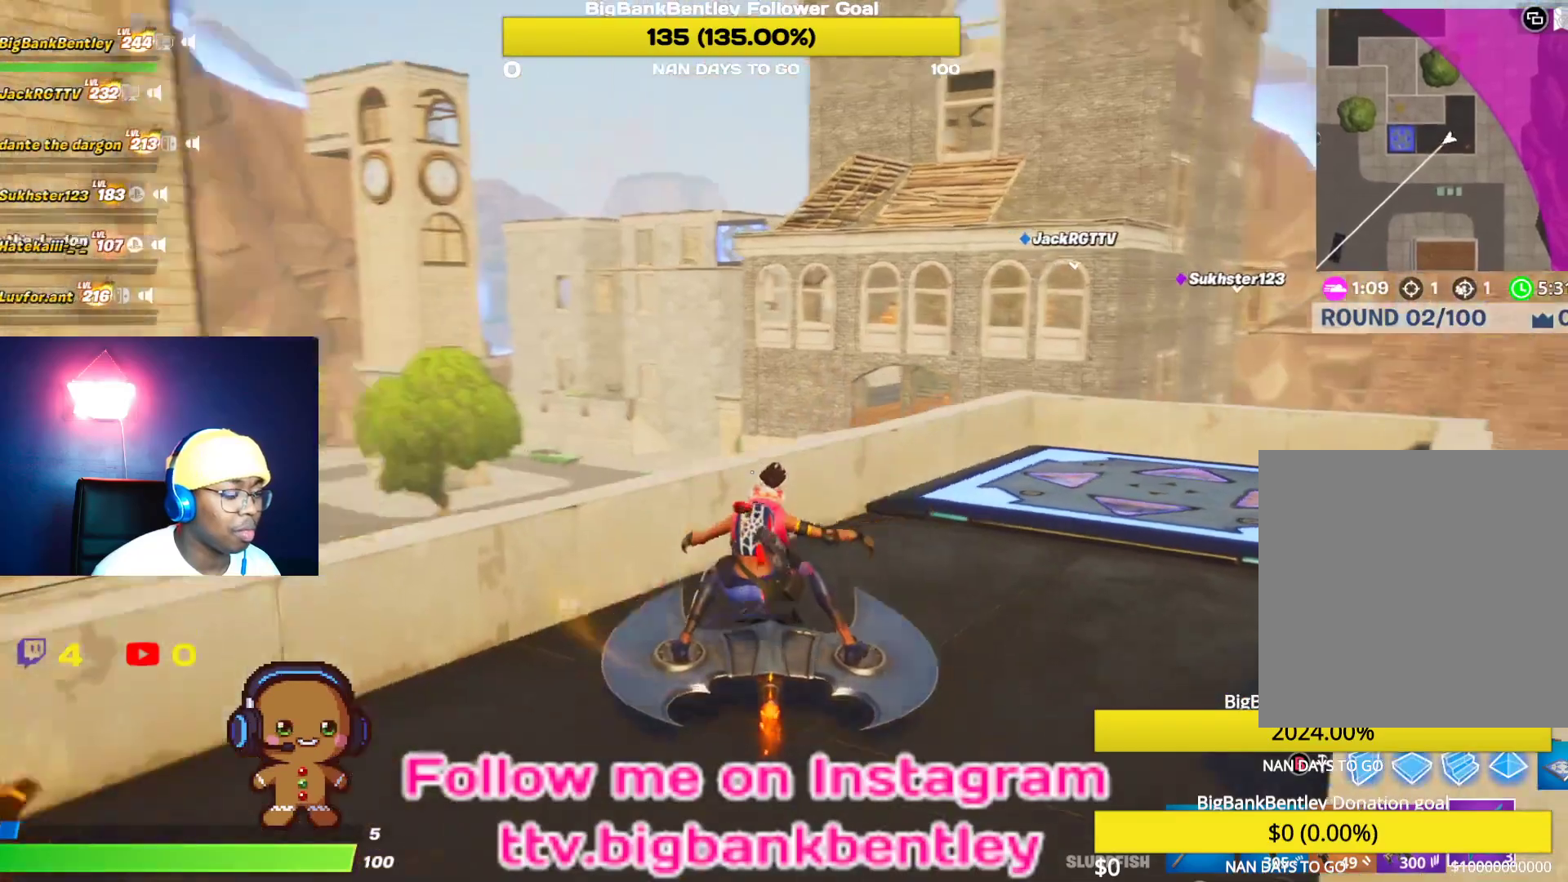
{"buttons": [], "left_stick": "left", "right_stick": "center", "events": [[183, "R2", "down"], [200, "left_stick", "down-left"], [283, "R2", "up"], [367, "R2", "down"], [417, "left_stick", "left"], [500, "R2", "up"], [500, "right_stick", "center"]]}
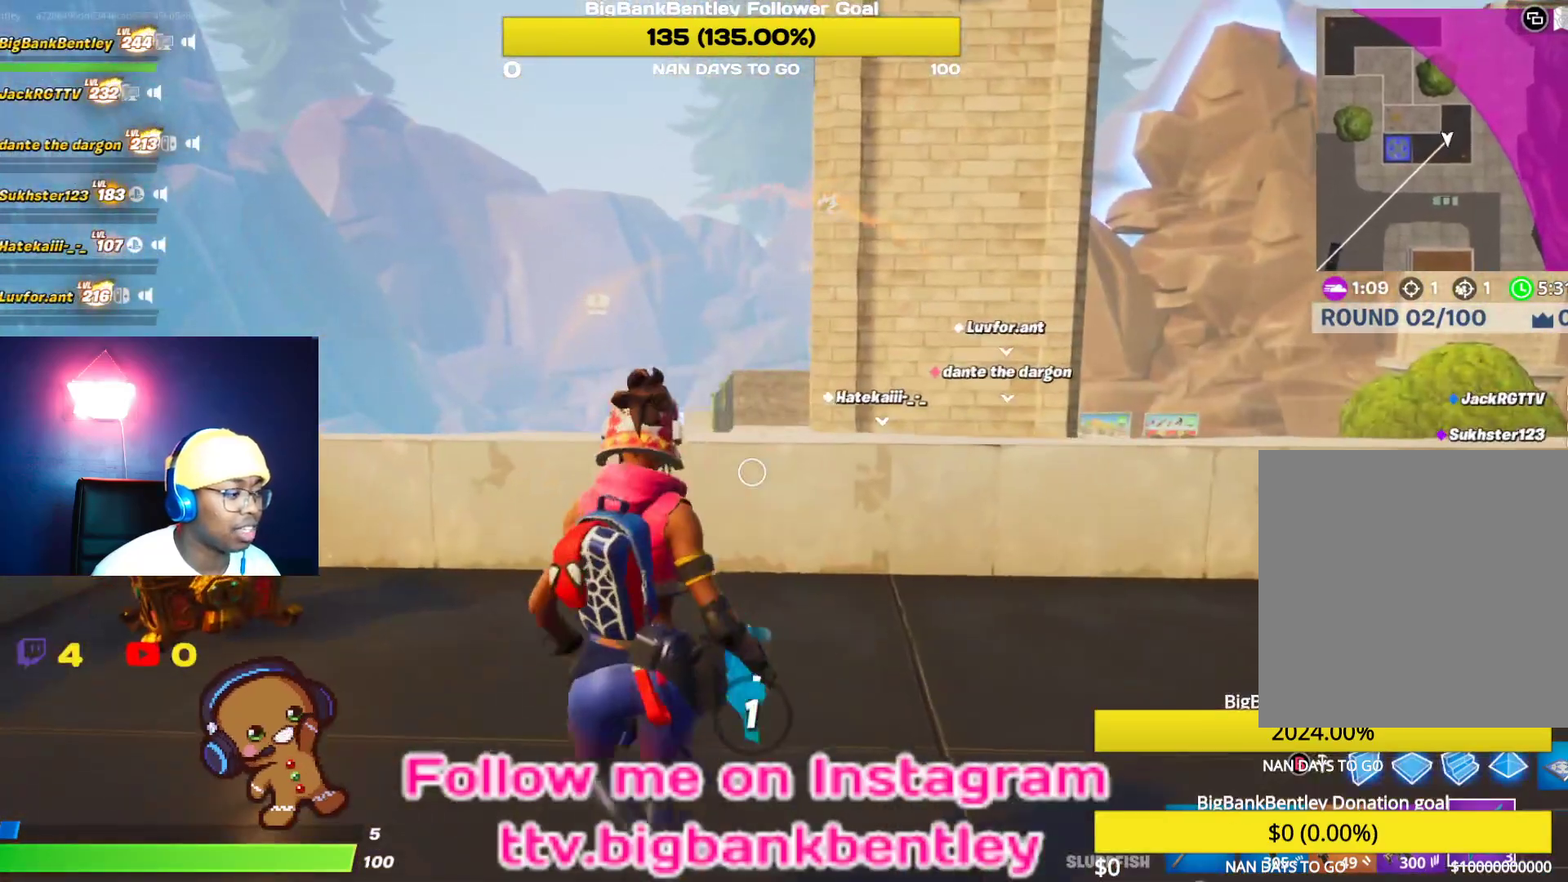
{"buttons": ["R2"], "left_stick": "center", "right_stick": "left", "events": [[50, "R2", "down"], [117, "left_stick", "center"], [117, "right_stick", "left"], [183, "R2", "up"], [250, "R2", "down"], [367, "R2", "up"], [450, "R2", "down"]]}
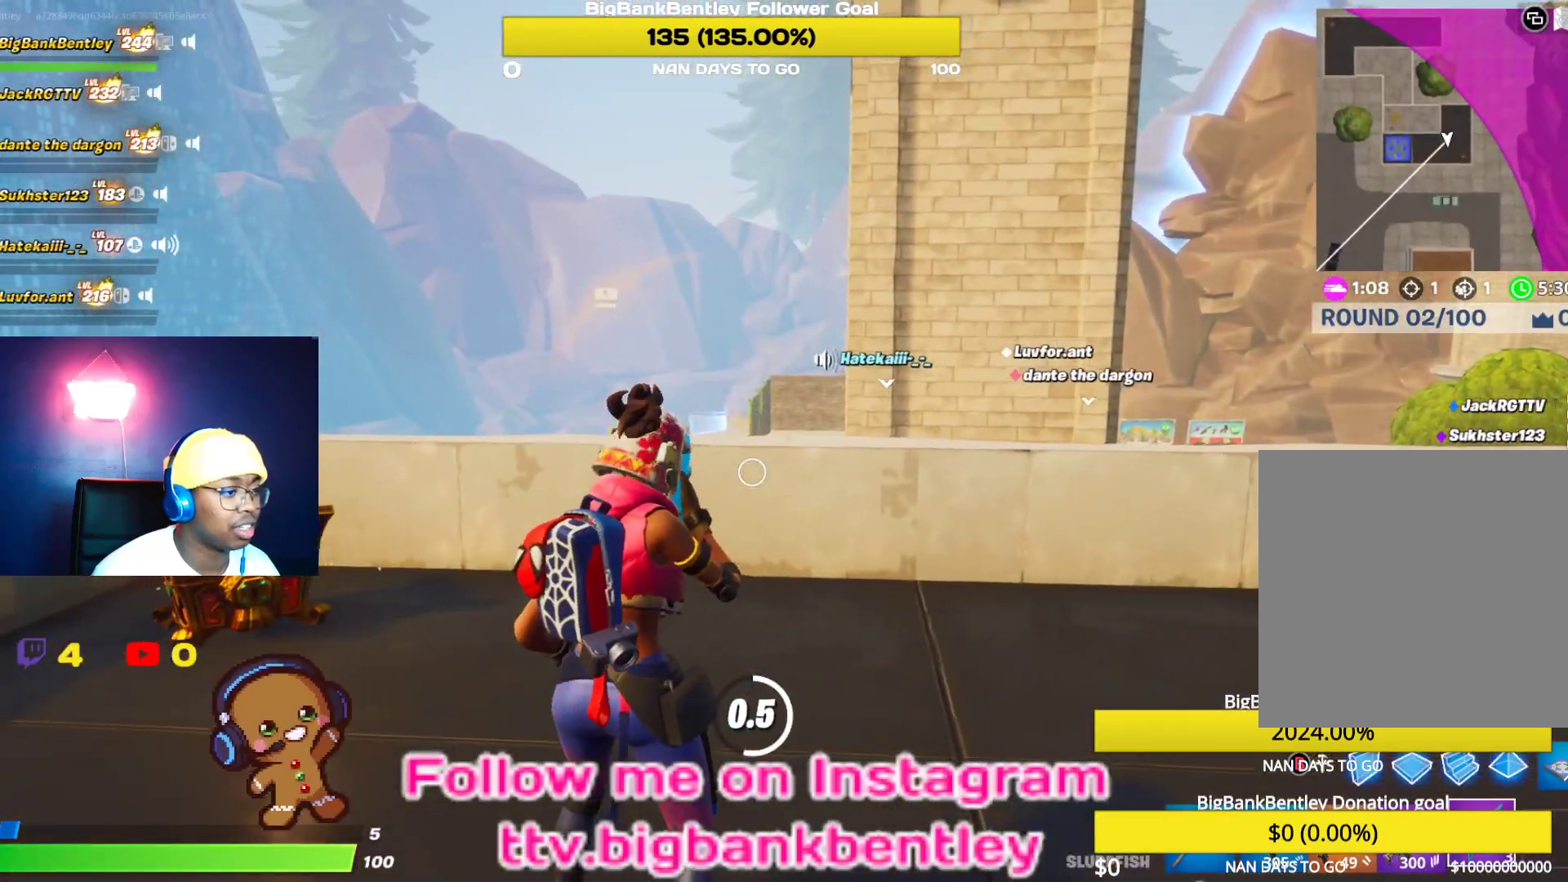
{"buttons": [], "left_stick": "center", "right_stick": "center", "events": [[67, "R2", "up"], [150, "R2", "down"], [250, "R2", "up"], [333, "R2", "down"], [333, "right_stick", "center"], [450, "R2", "up"]]}
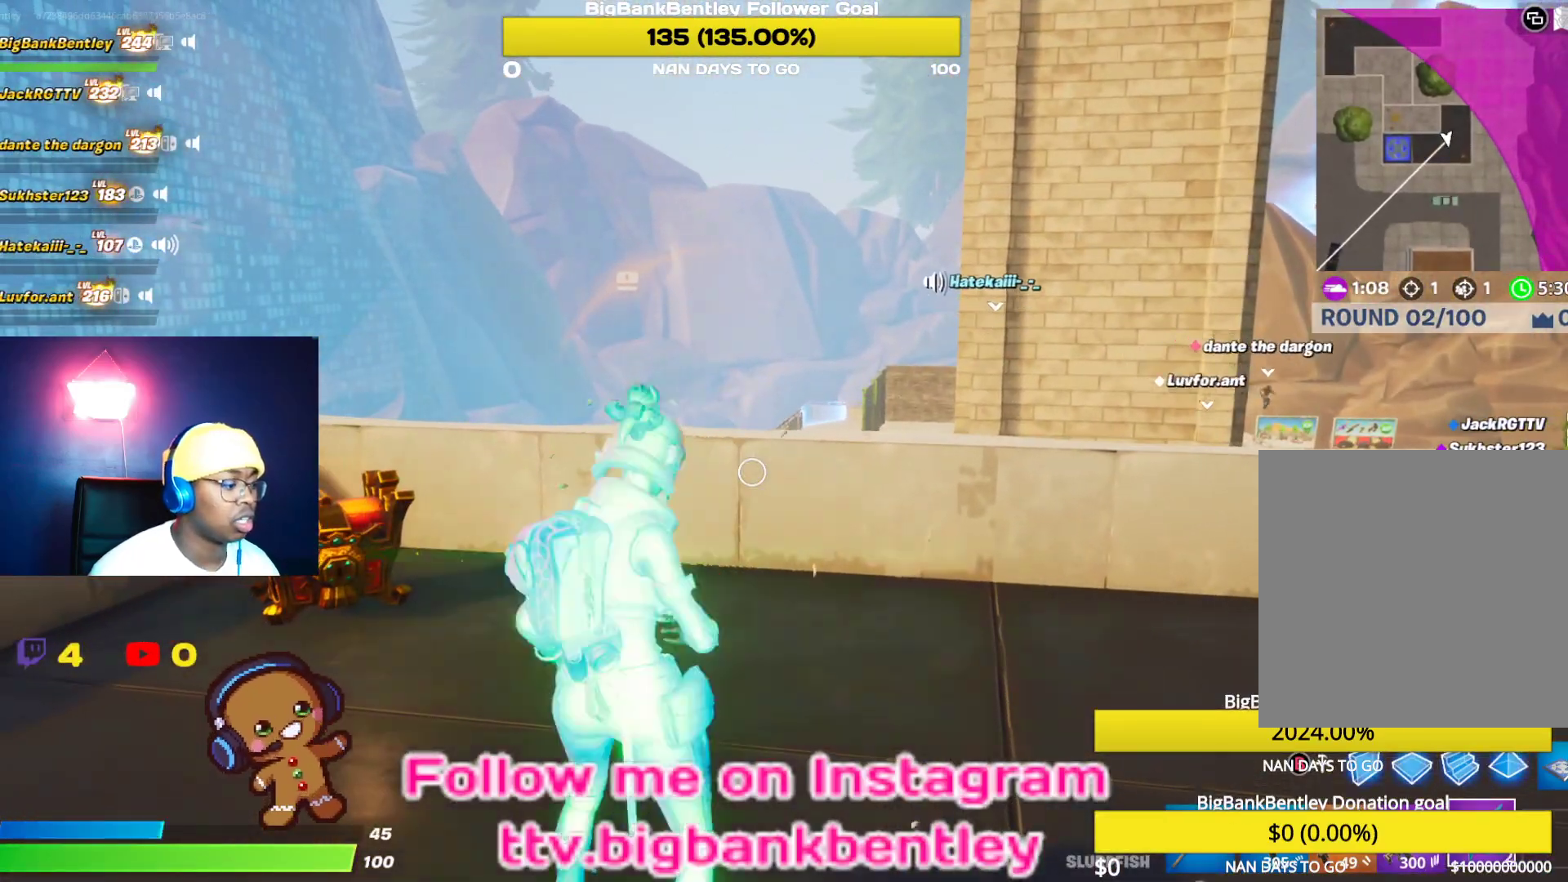
{"buttons": [], "left_stick": "center", "right_stick": "left", "events": [[17, "R2", "down"], [83, "right_stick", "left"], [150, "R2", "up"], [200, "R2", "down"], [333, "R2", "up"], [367, "right_stick", "center"], [500, "right_stick", "left"]]}
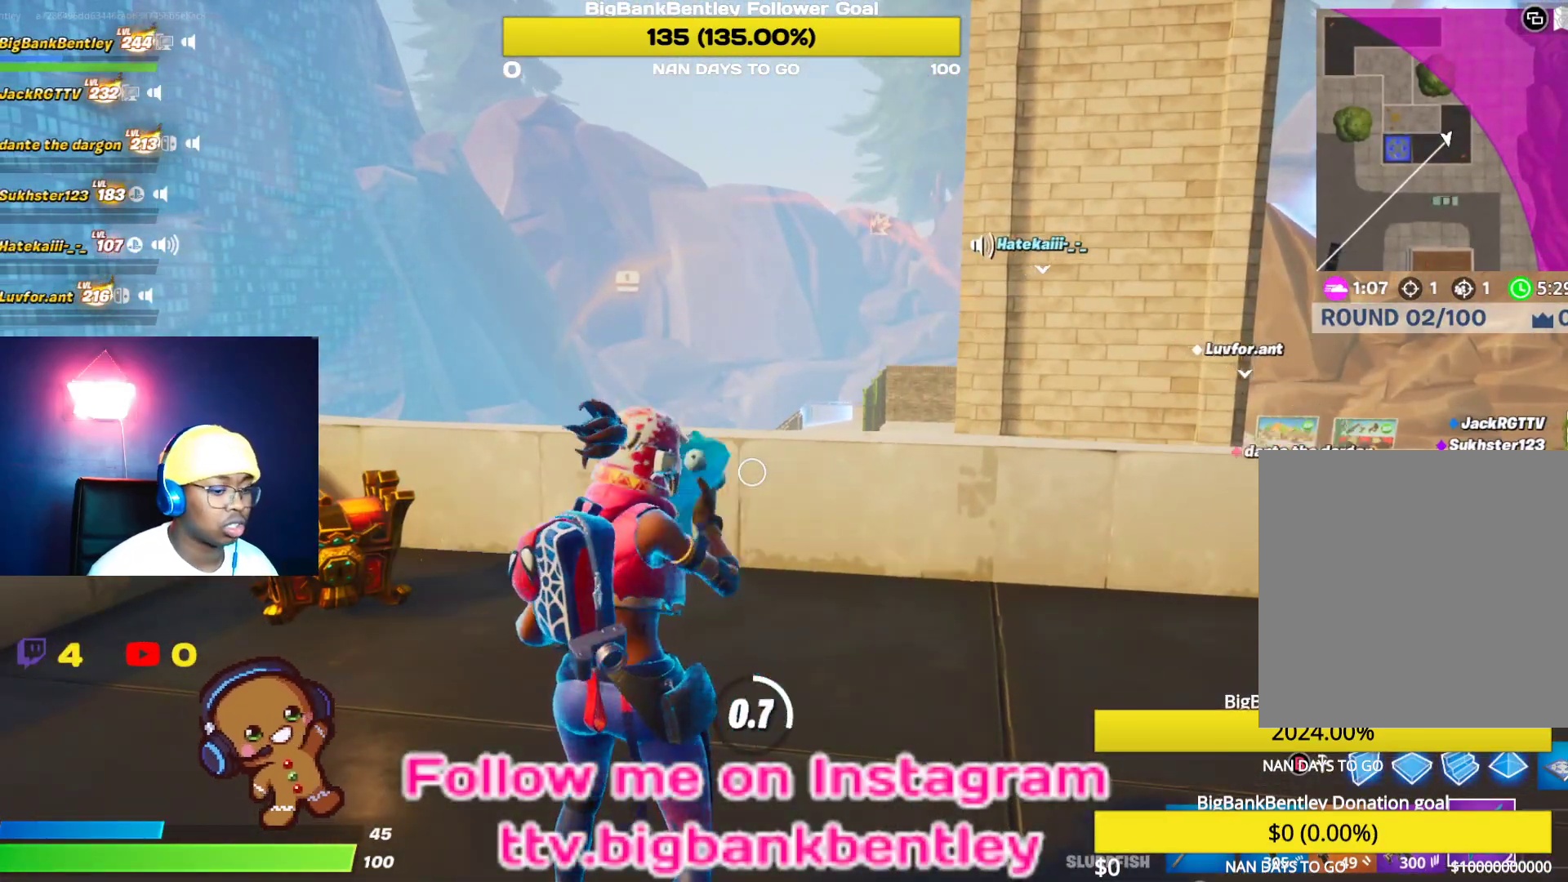
{"buttons": ["R3"], "left_stick": "center", "right_stick": "center", "events": [[167, "R3", "down"], [217, "right_stick", "center"], [300, "R3", "up"], [317, "right_stick", "left"], [433, "R3", "down"], [433, "right_stick", "center"]]}
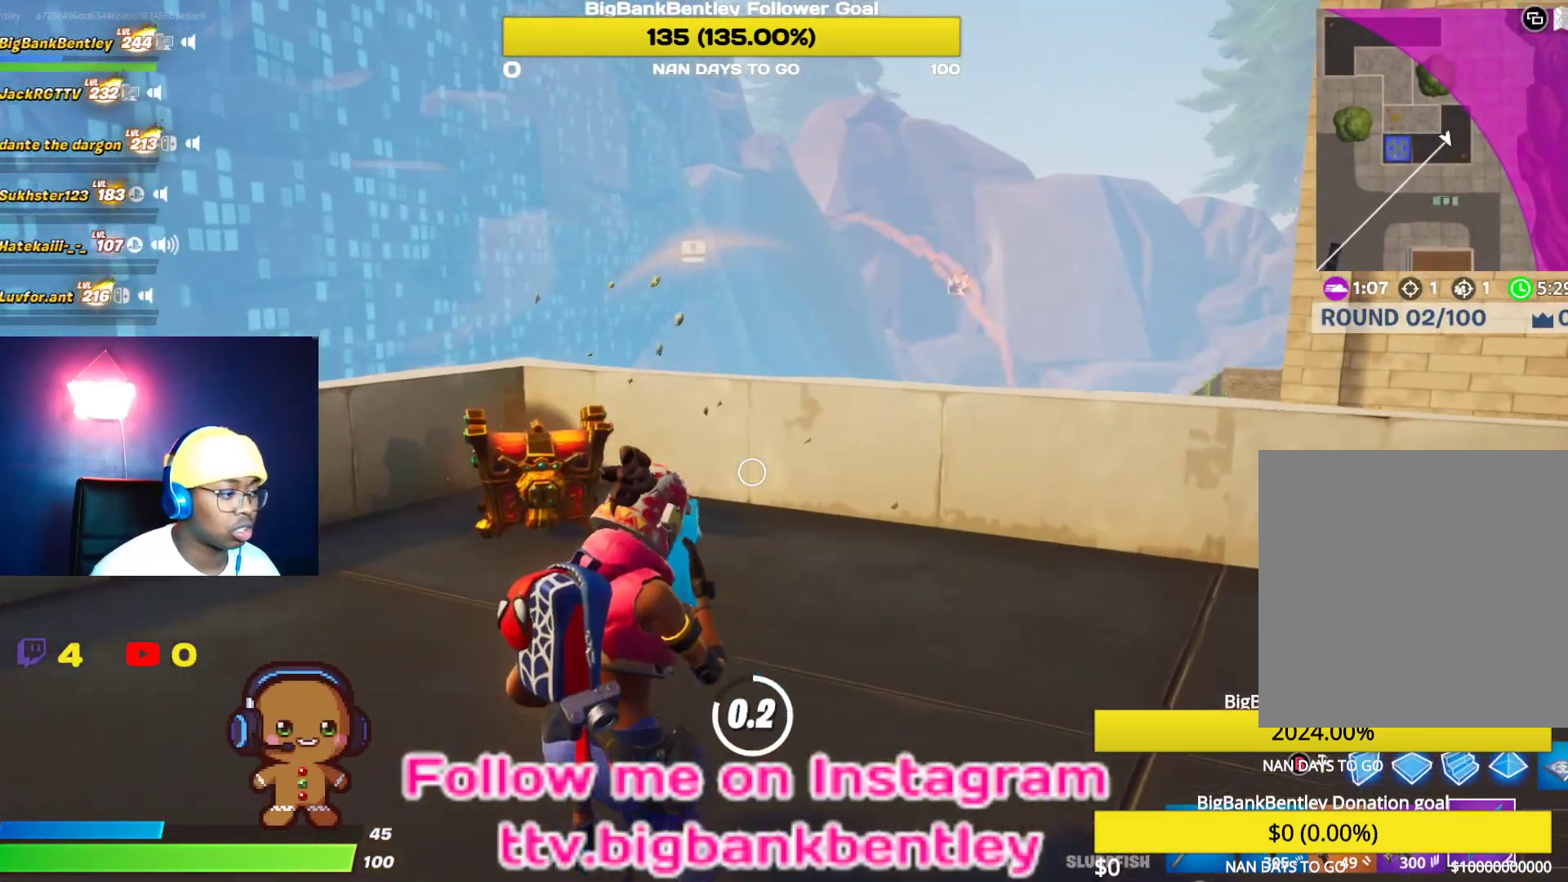
{"buttons": [], "left_stick": "up", "right_stick": "down-left", "events": [[33, "R3", "up"], [33, "right_stick", "left"], [167, "left_stick", "up"], [317, "right_stick", "down-left"]]}
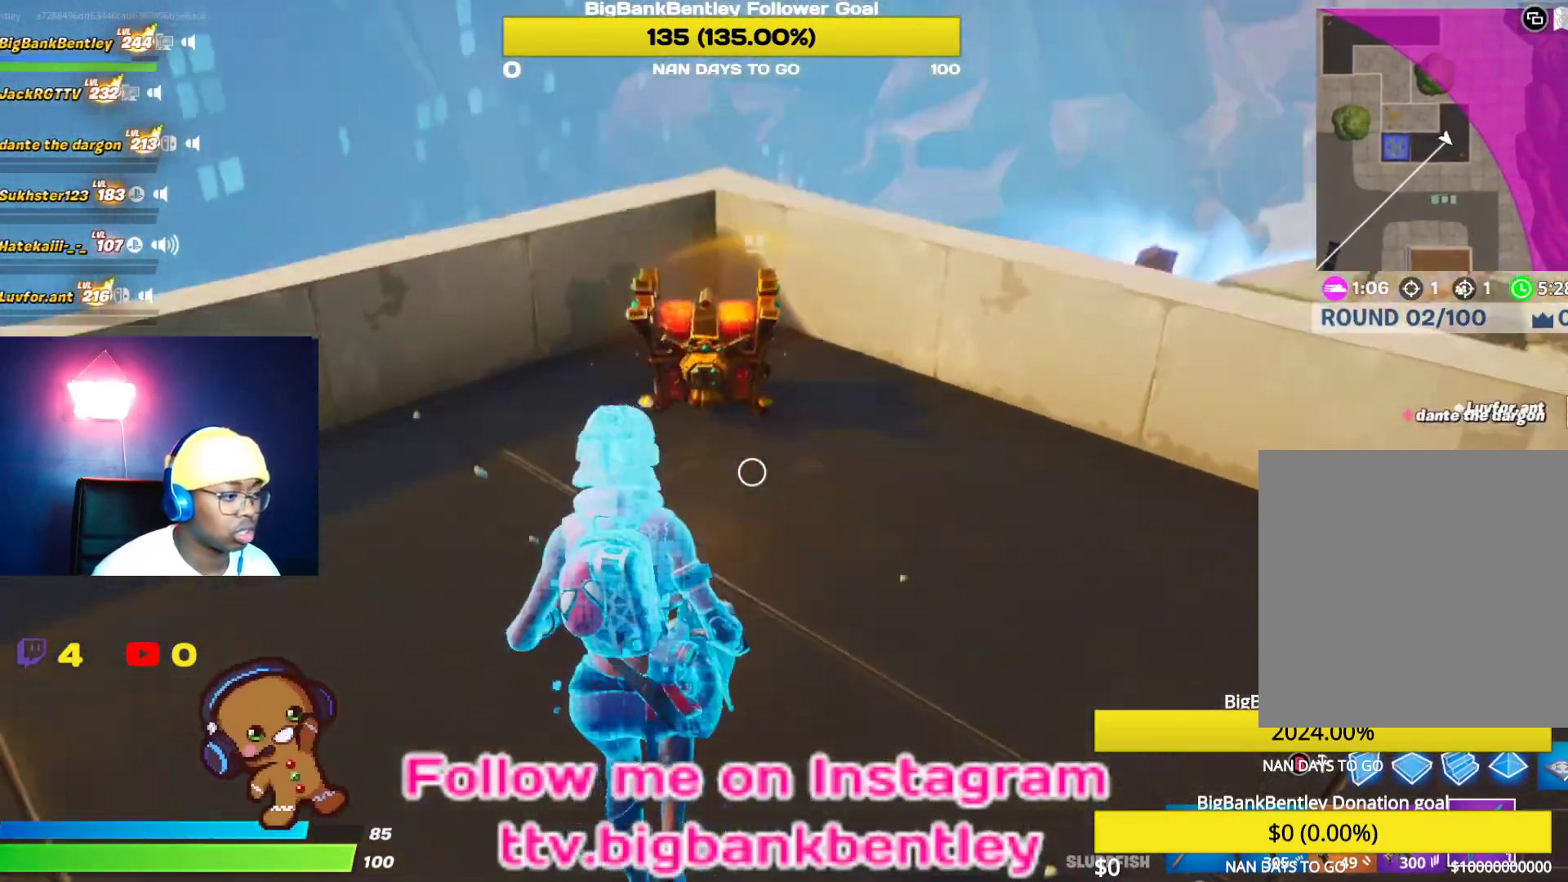
{"buttons": ["X"], "left_stick": "up", "right_stick": "center", "events": [[17, "right_stick", "center"], [250, "X", "down"]]}
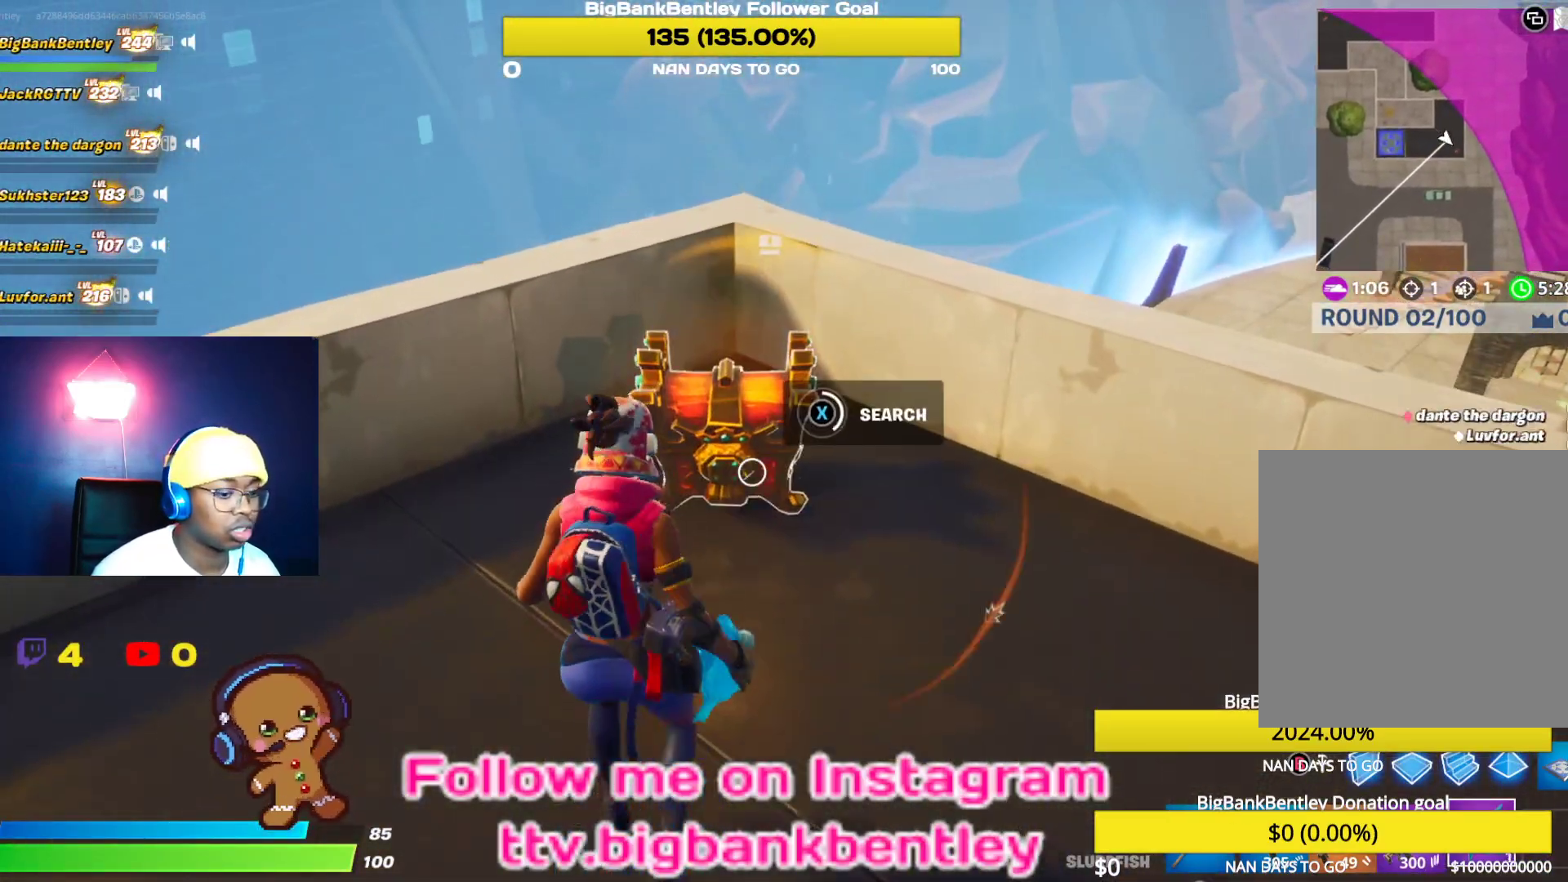
{"buttons": ["X"], "left_stick": "up", "right_stick": "center", "events": []}